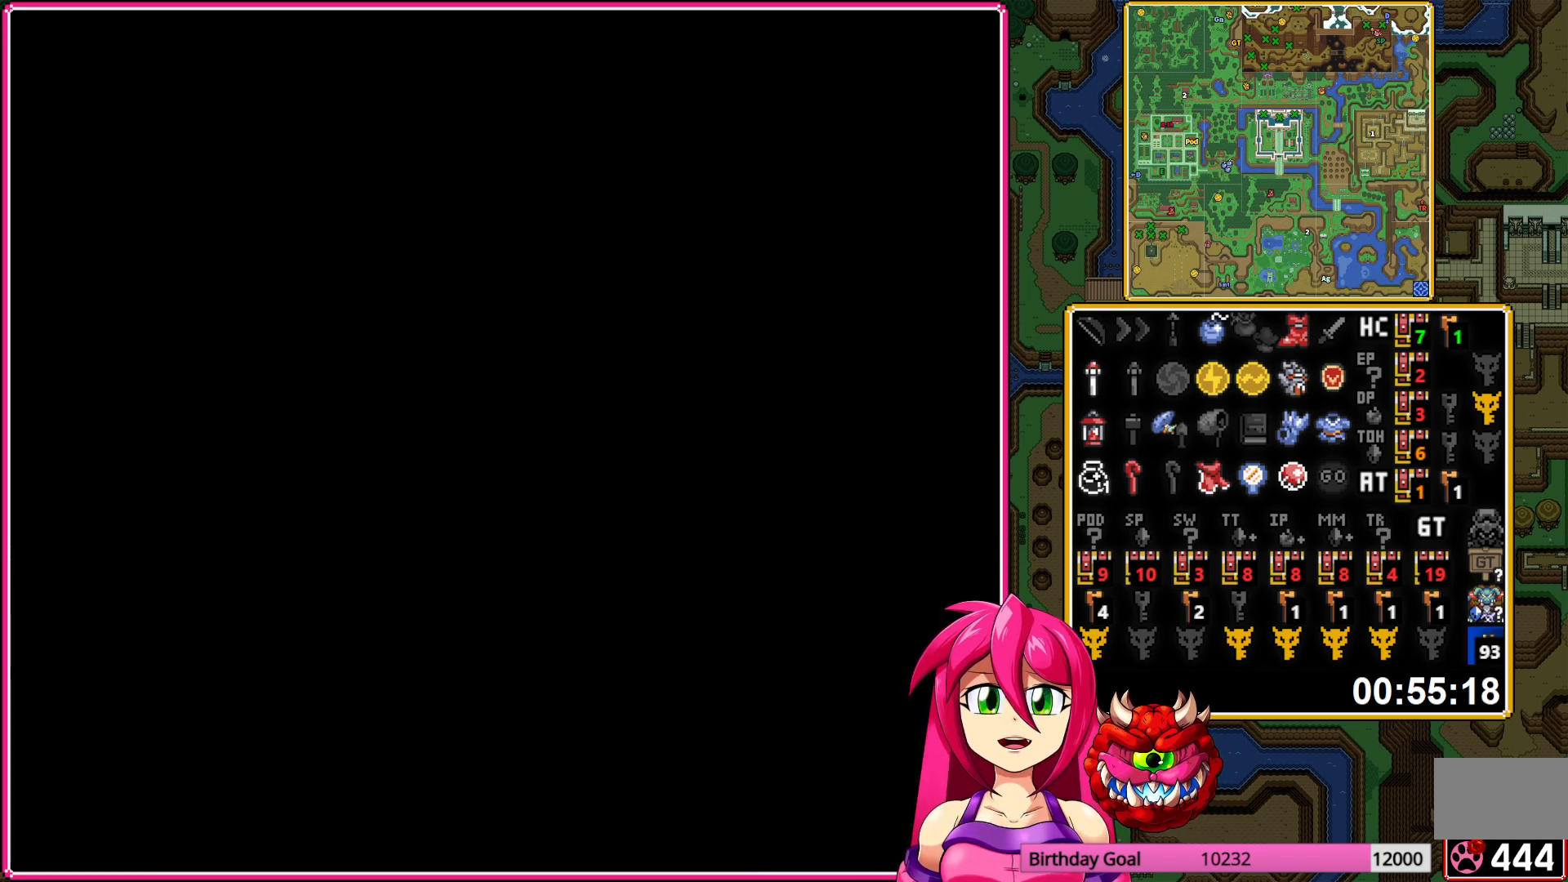
Gameplay with a controller (Nintendo layout); each line is a JSON object with the inputs held at the frame after it. "events" lists button and stick changes between this image and that frame as [ms after this image, input, new state], when the widget could be followed in between. Not read: L3 R3.
{"buttons": ["DPAD_UP"], "events": [[500, "DPAD_UP", "down"]]}
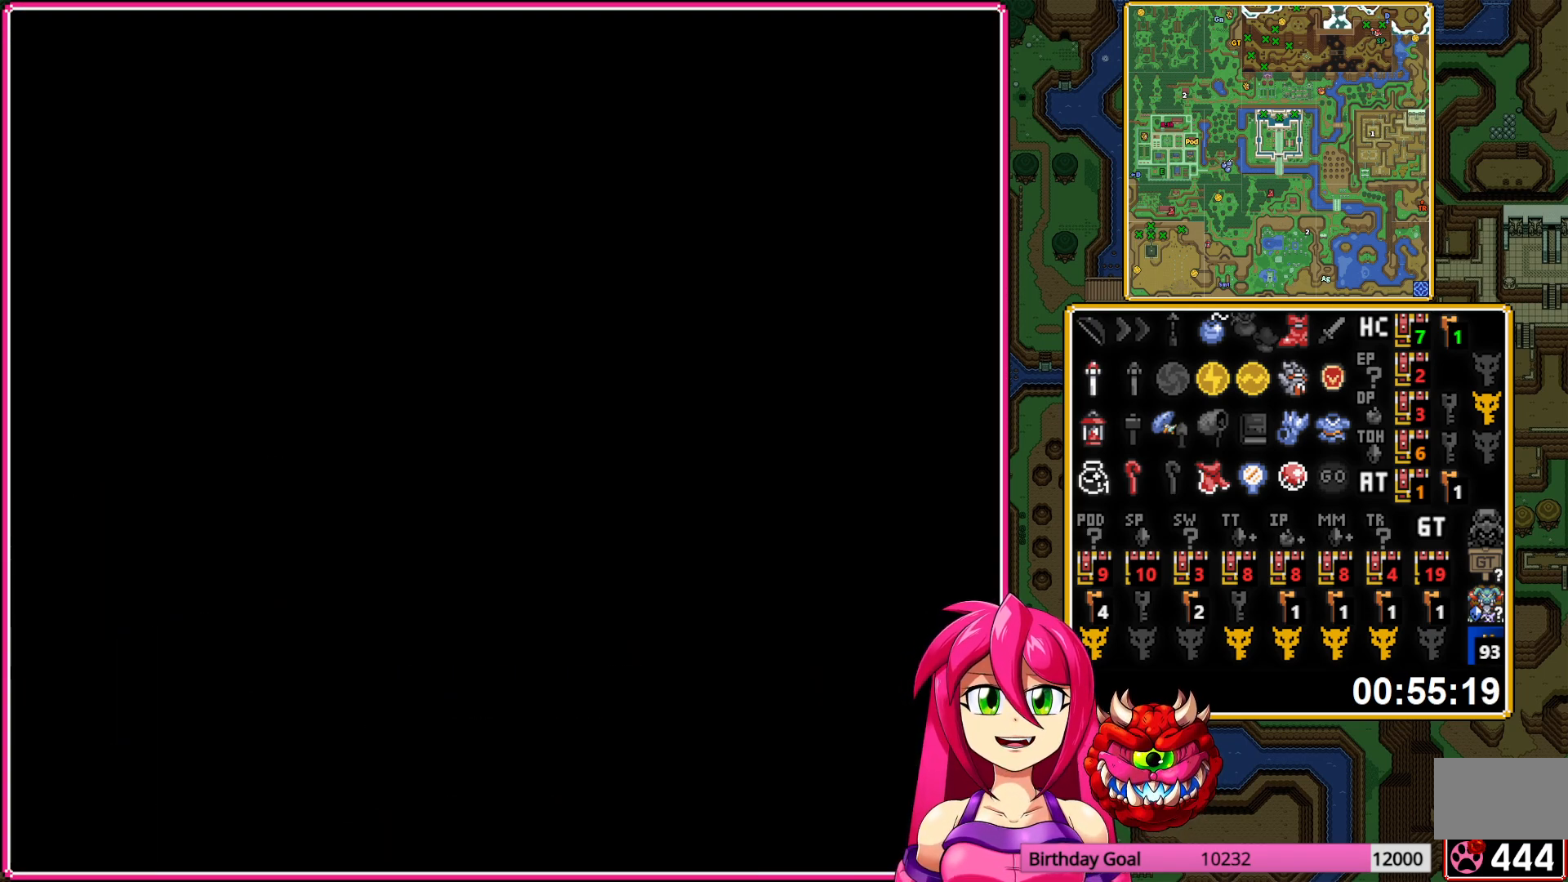
{"buttons": ["DPAD_UP"], "events": []}
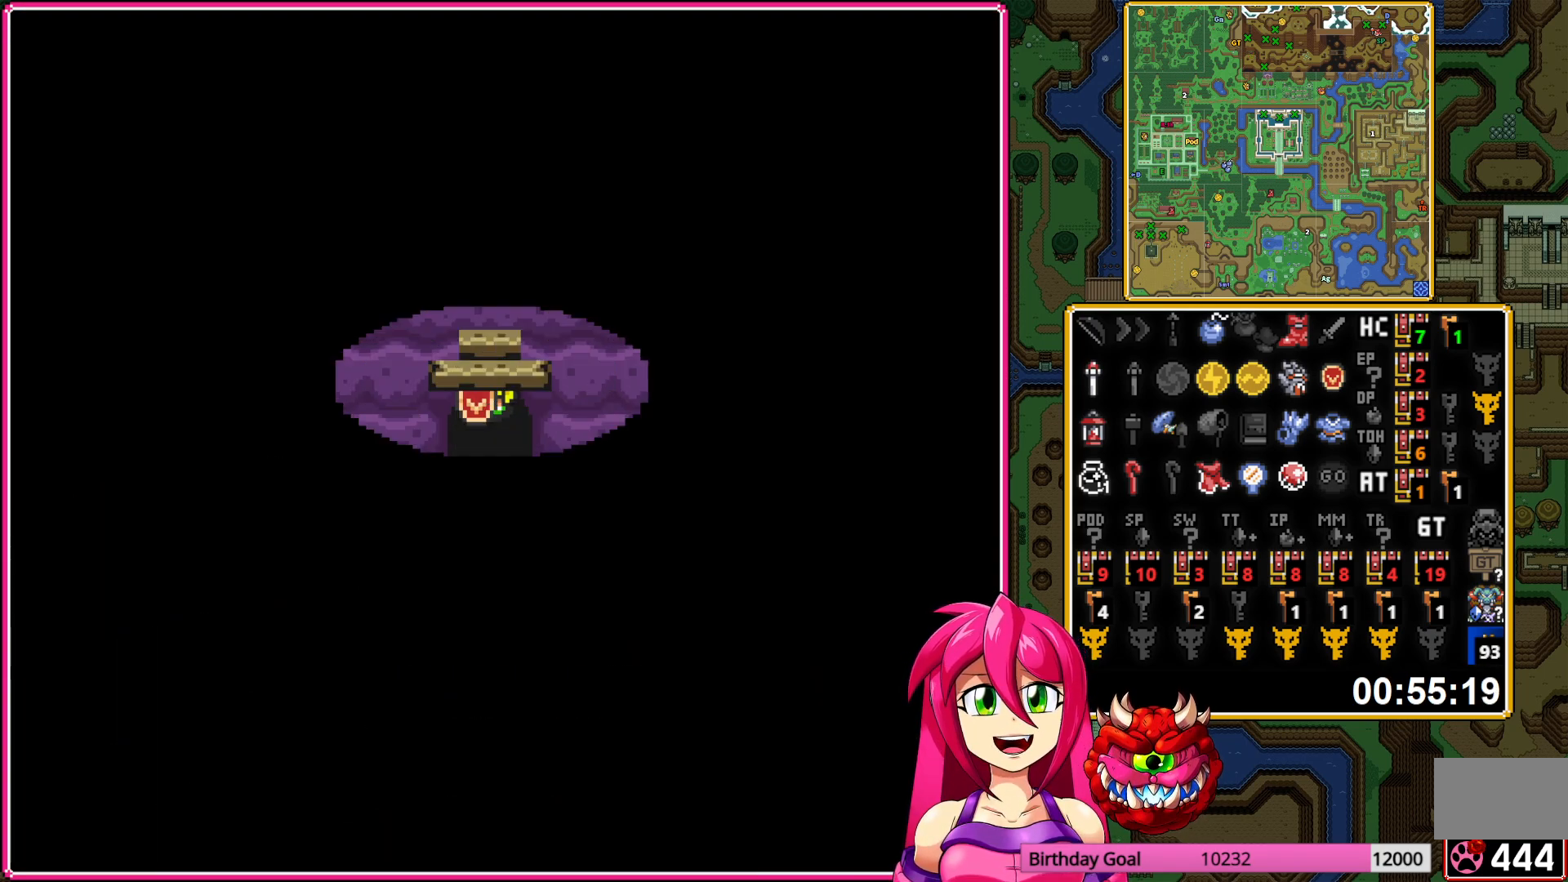
{"buttons": ["DPAD_UP"], "events": []}
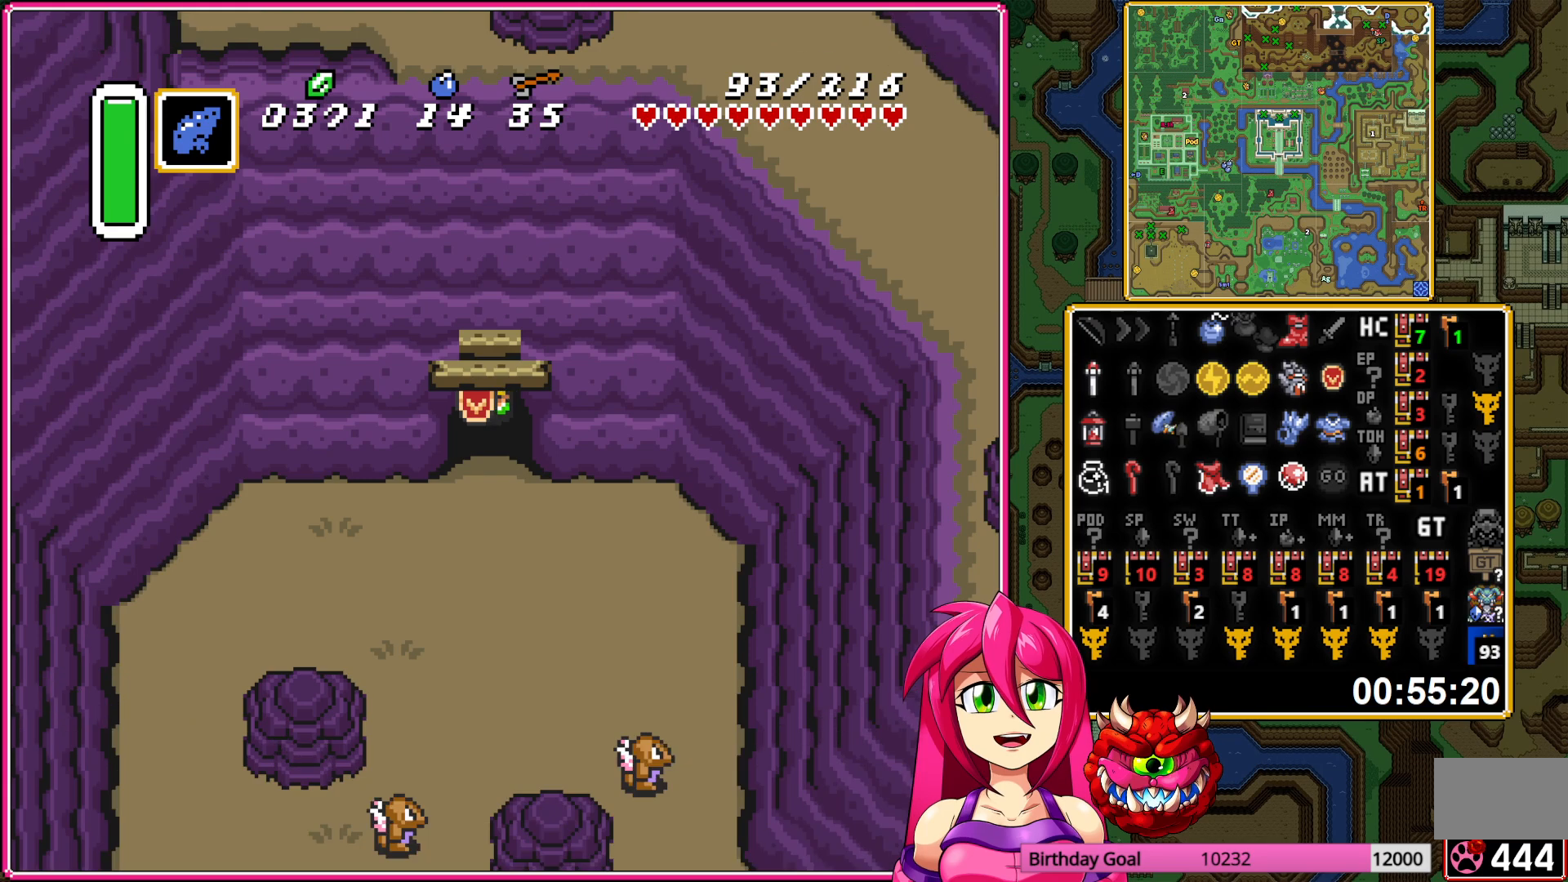
{"buttons": ["DPAD_UP"], "events": []}
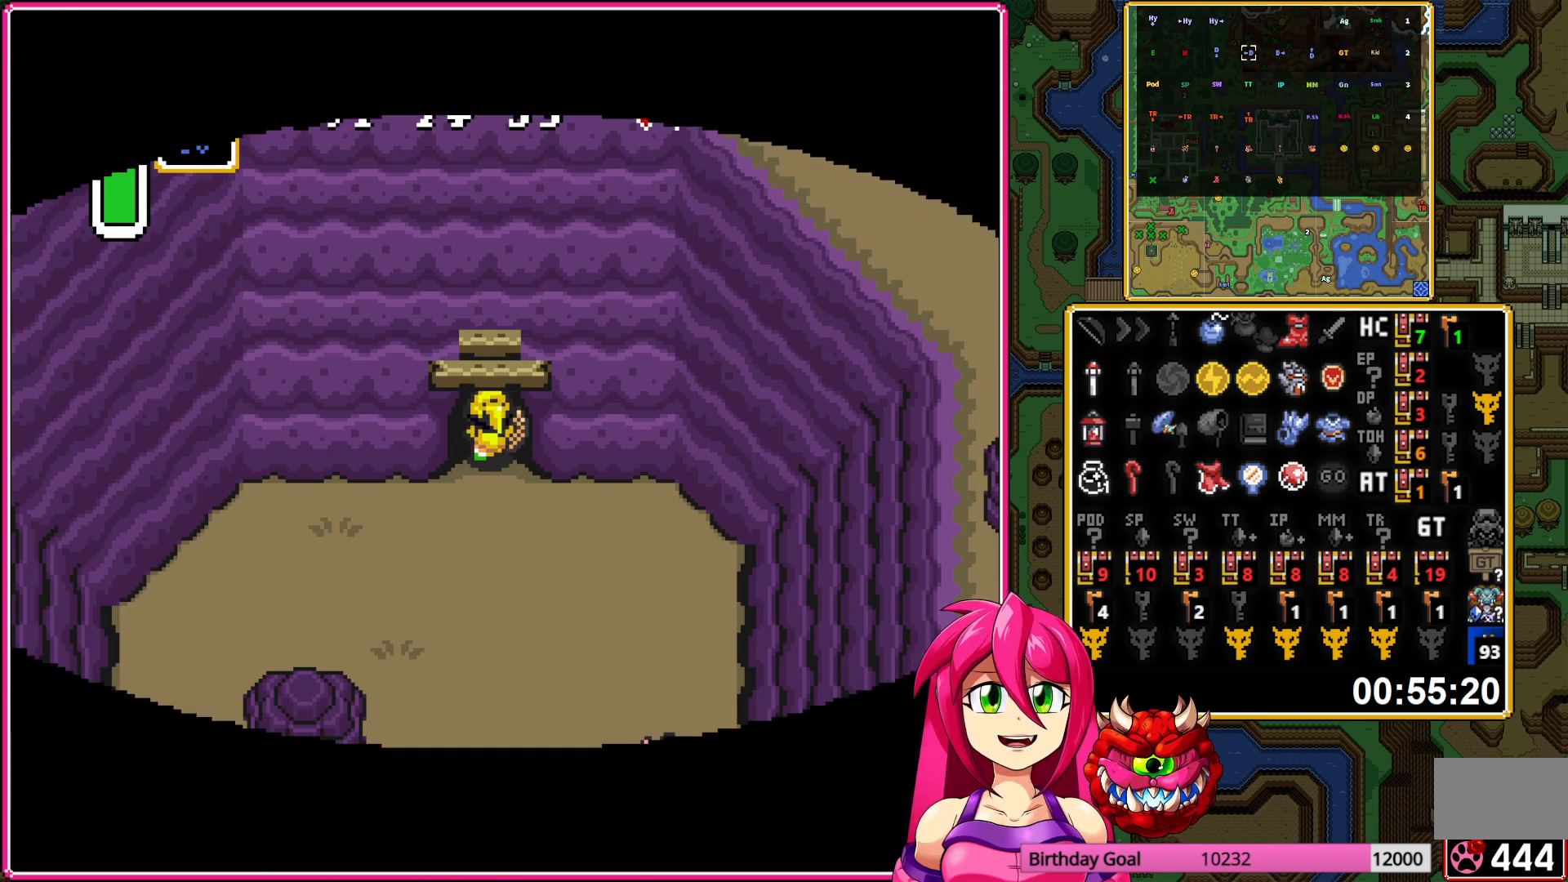
{"buttons": ["DPAD_UP"], "events": []}
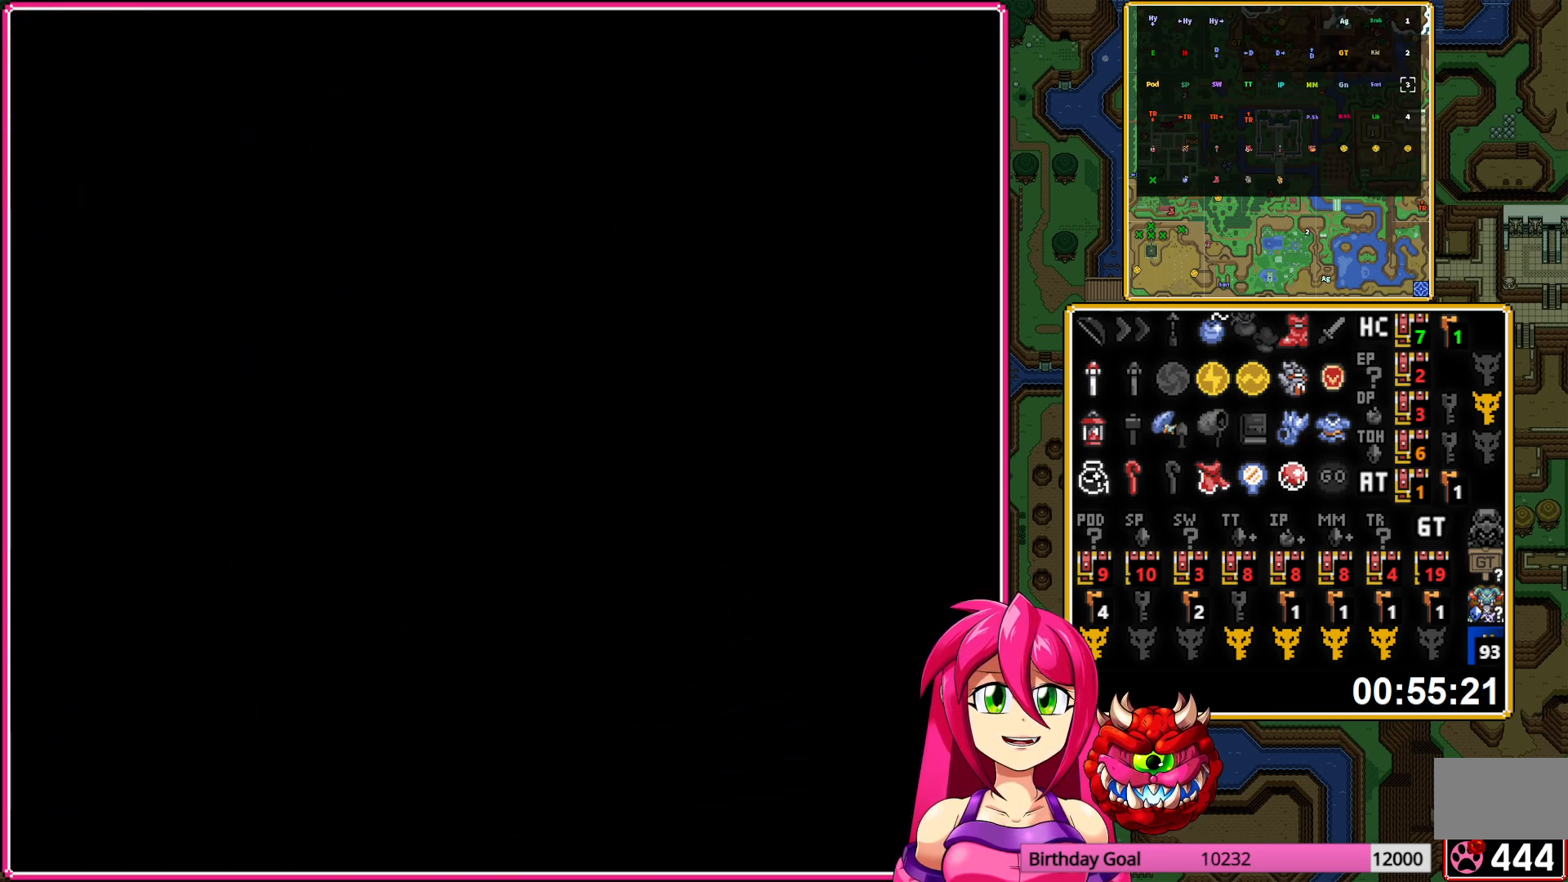
{"buttons": ["DPAD_UP"], "events": []}
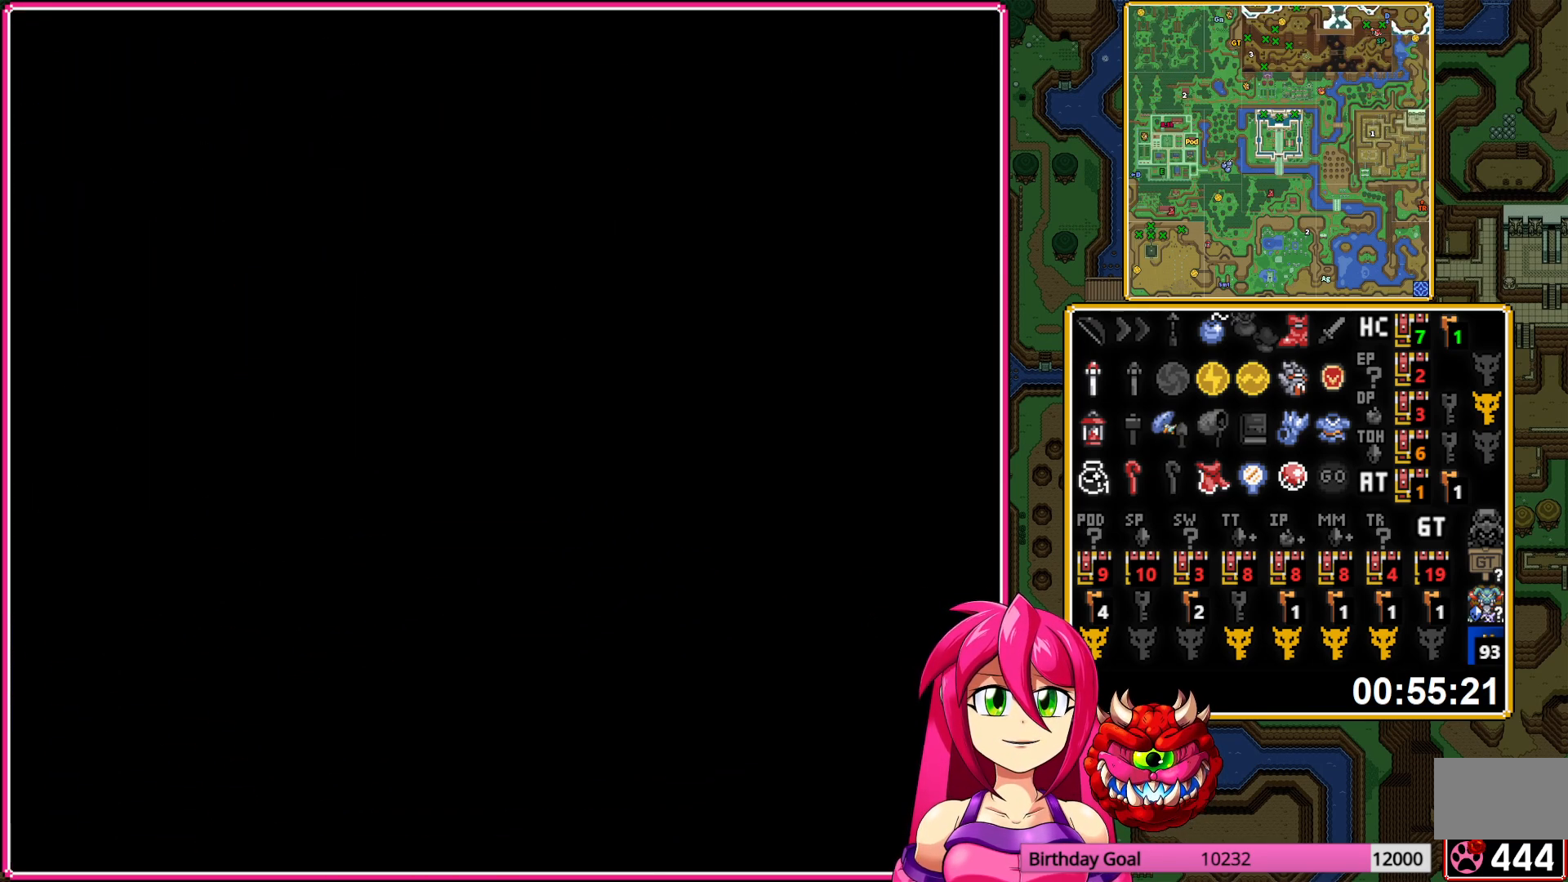
{"buttons": ["DPAD_UP"], "events": []}
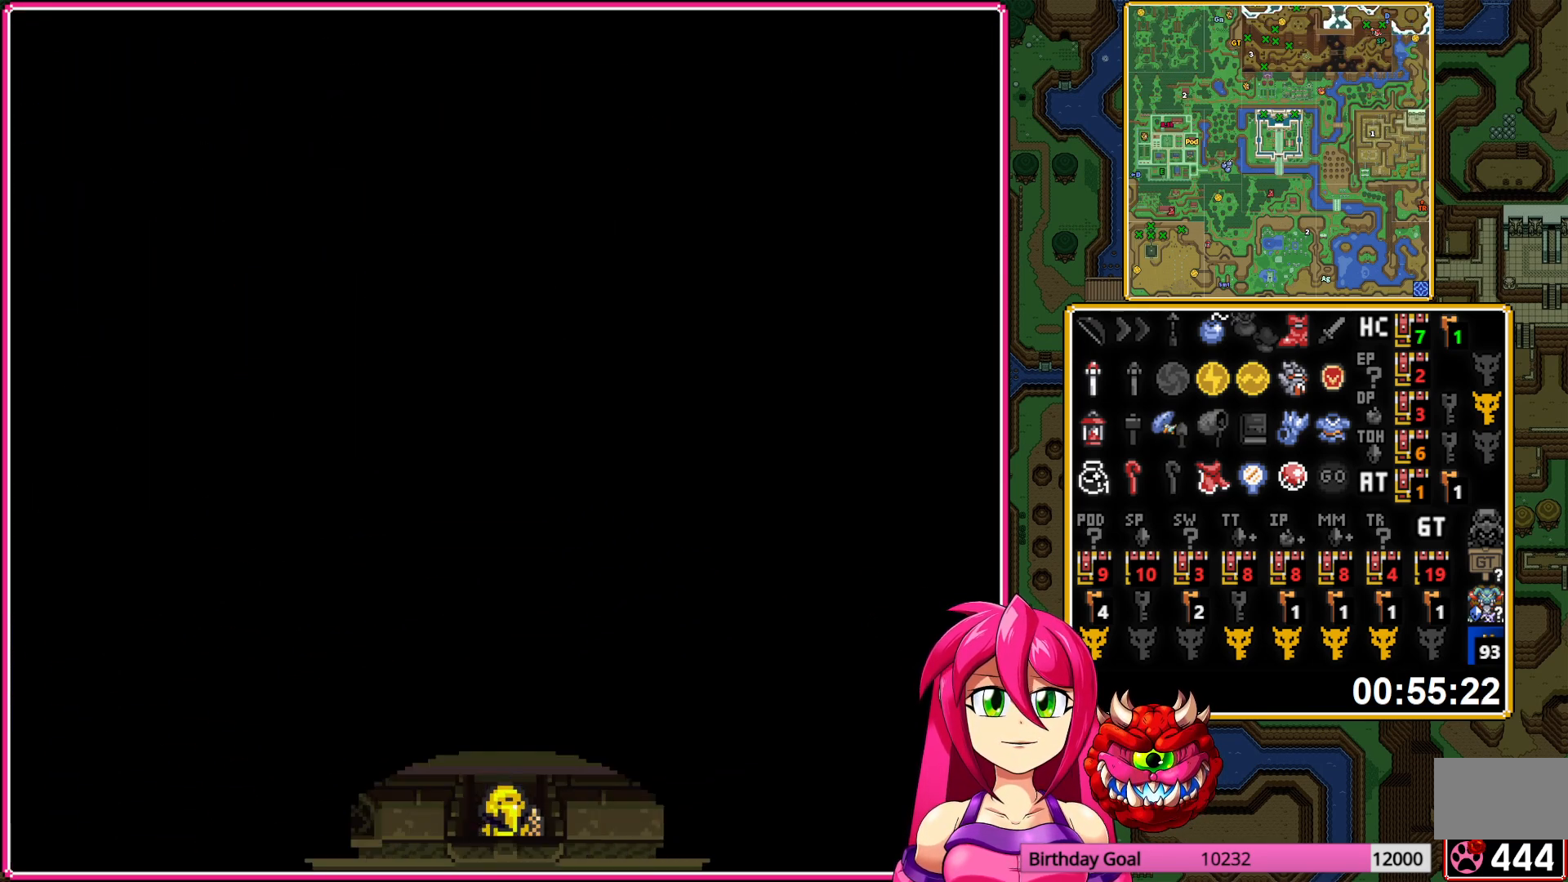
{"buttons": ["DPAD_UP", "DPAD_RIGHT"], "events": [[50, "DPAD_RIGHT", "down"]]}
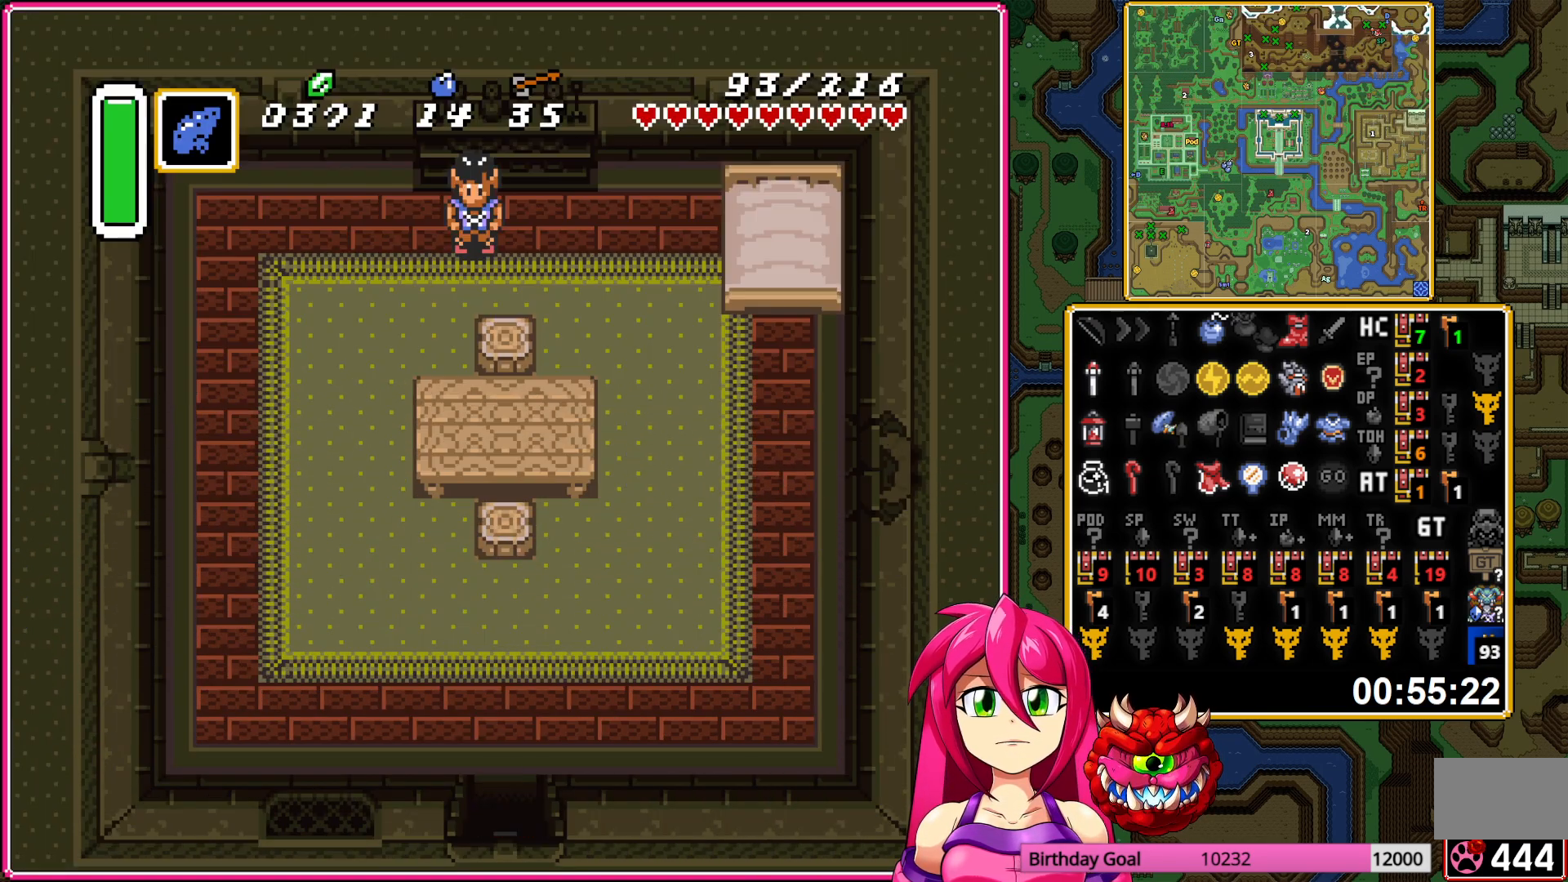
{"buttons": ["DPAD_UP", "DPAD_RIGHT"], "events": []}
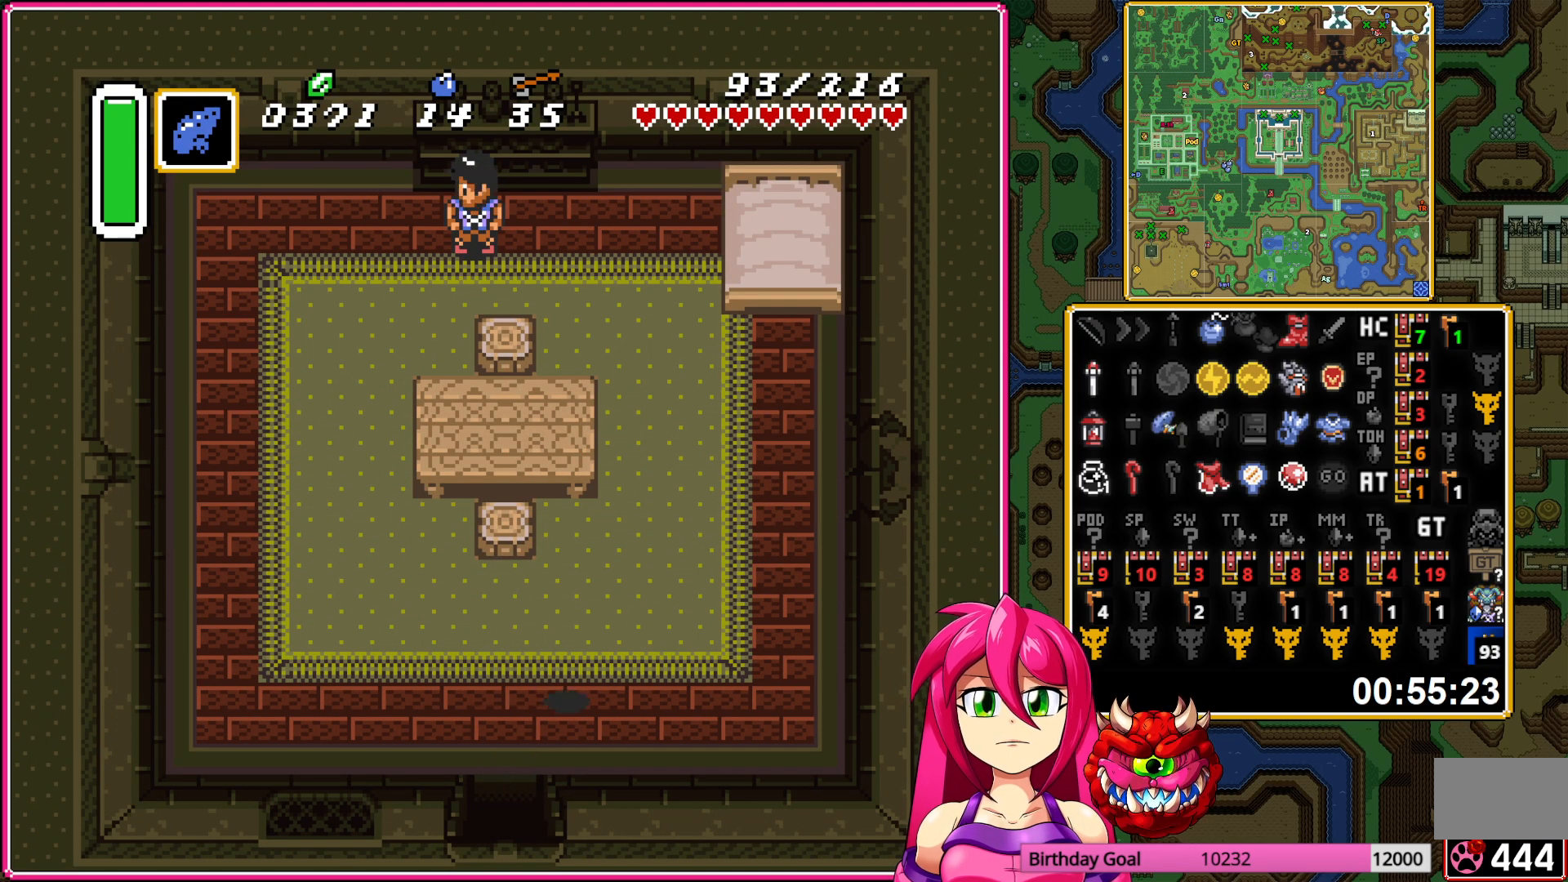
{"buttons": ["A", "DPAD_UP"], "events": [[133, "DPAD_RIGHT", "up"], [483, "A", "down"]]}
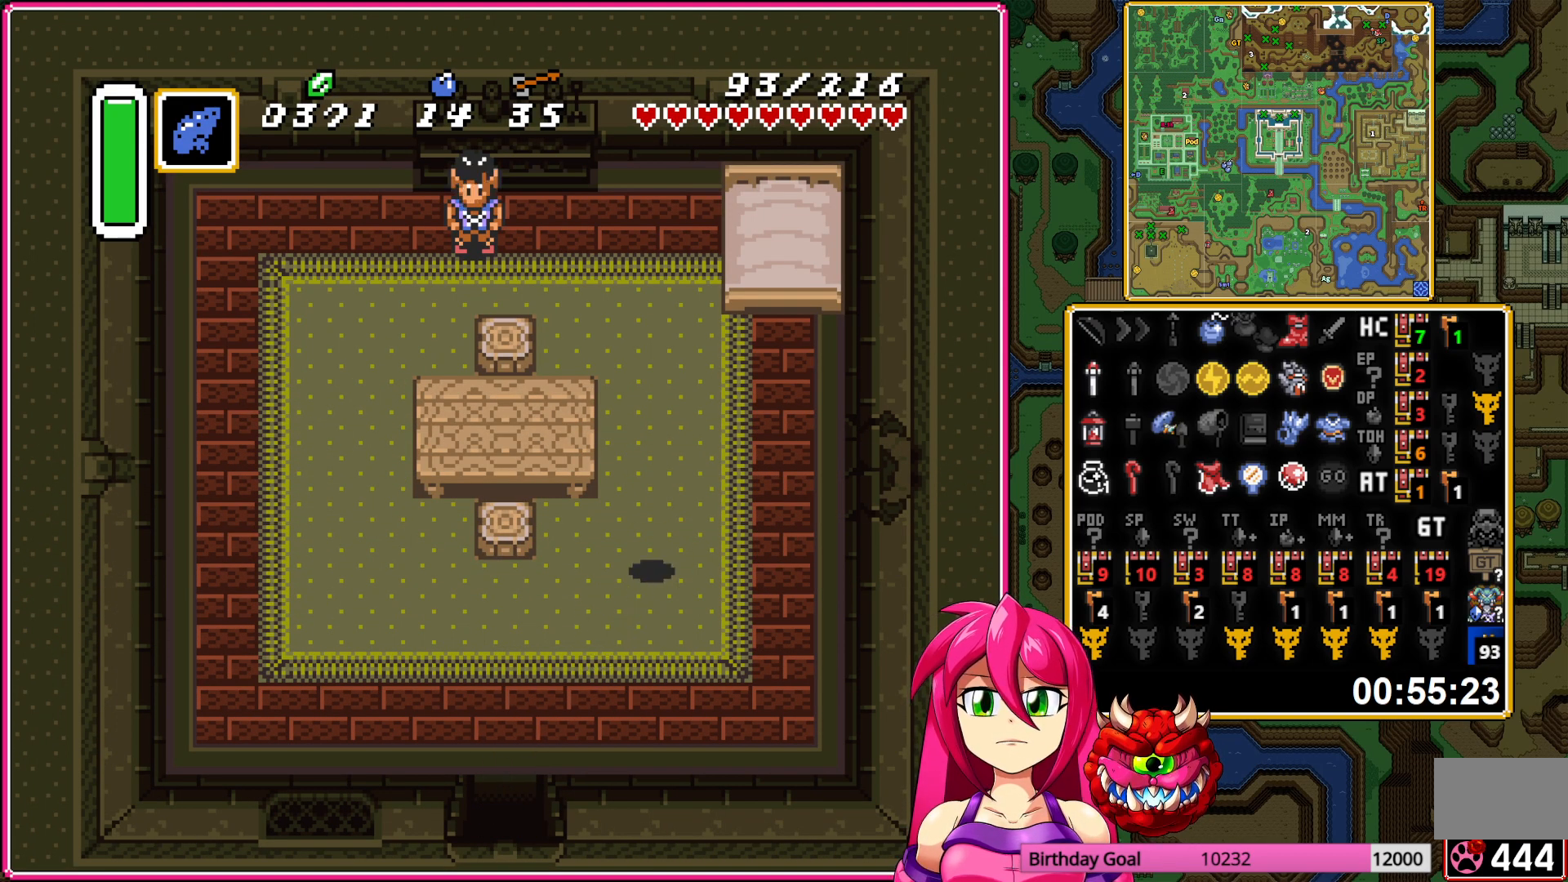
{"buttons": ["A"], "events": [[67, "DPAD_UP", "up"], [117, "DPAD_RIGHT", "down"], [267, "DPAD_RIGHT", "up"]]}
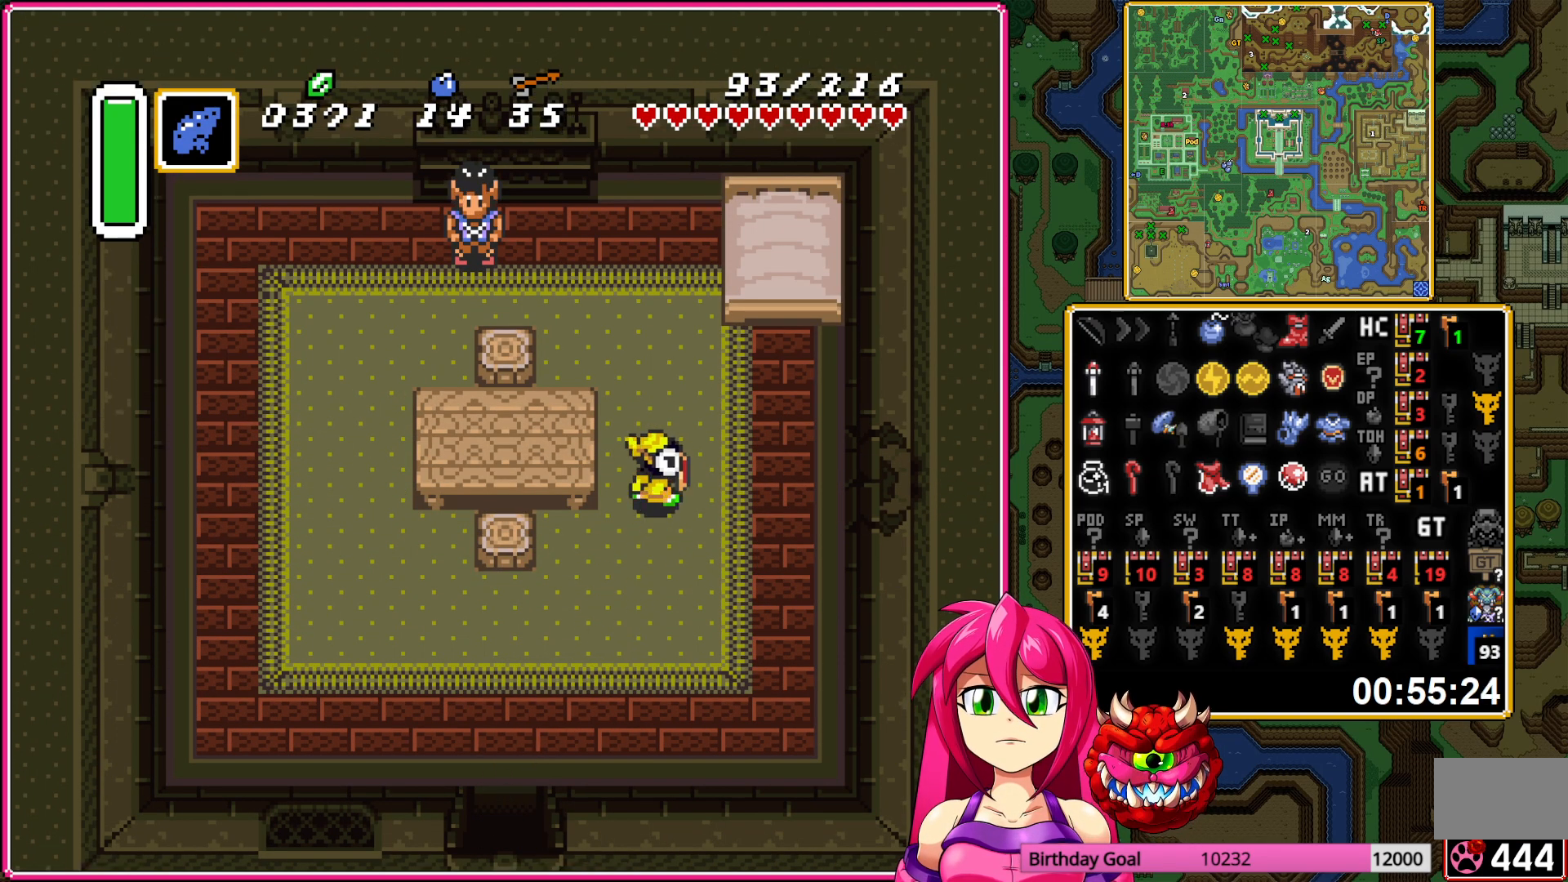
{"buttons": [], "events": [[417, "A", "up"]]}
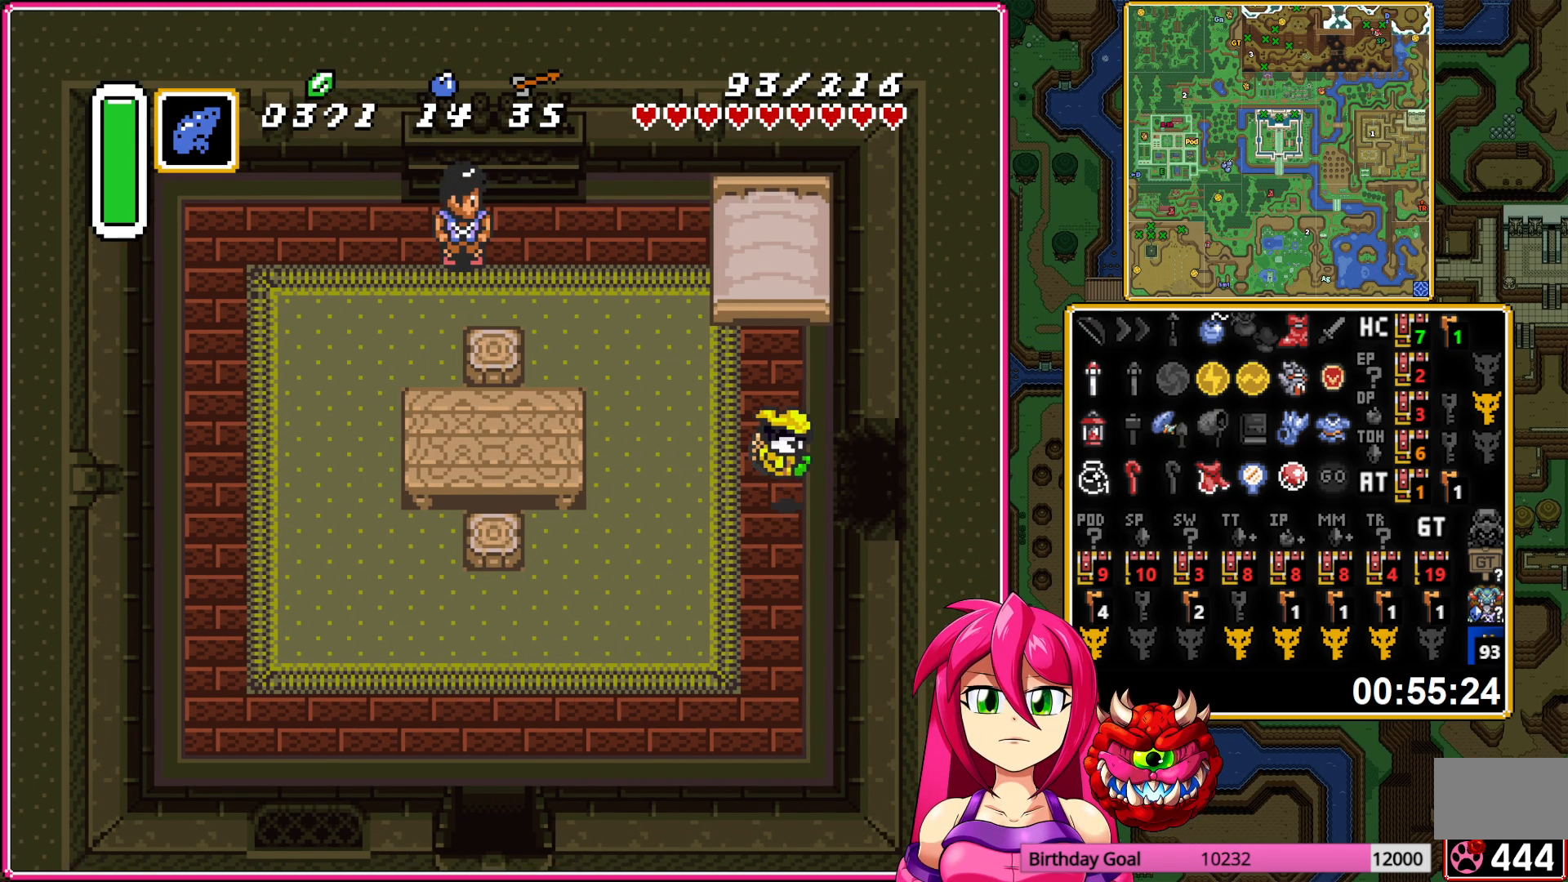
{"buttons": ["A", "DPAD_RIGHT"], "events": [[33, "DPAD_RIGHT", "down"], [350, "A", "down"]]}
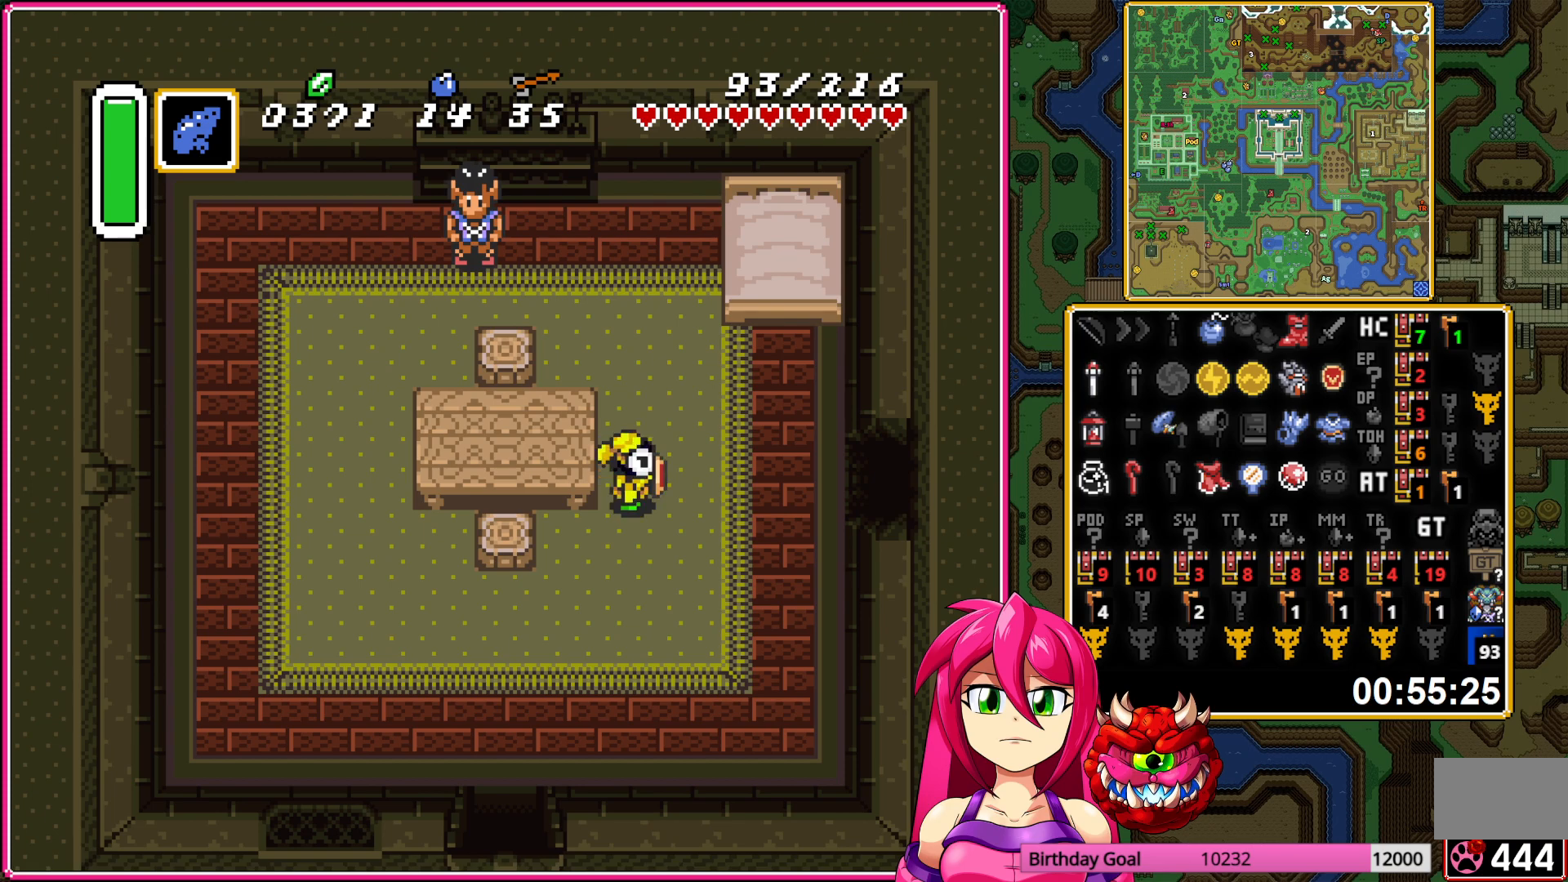
{"buttons": ["A"], "events": [[150, "DPAD_RIGHT", "up"]]}
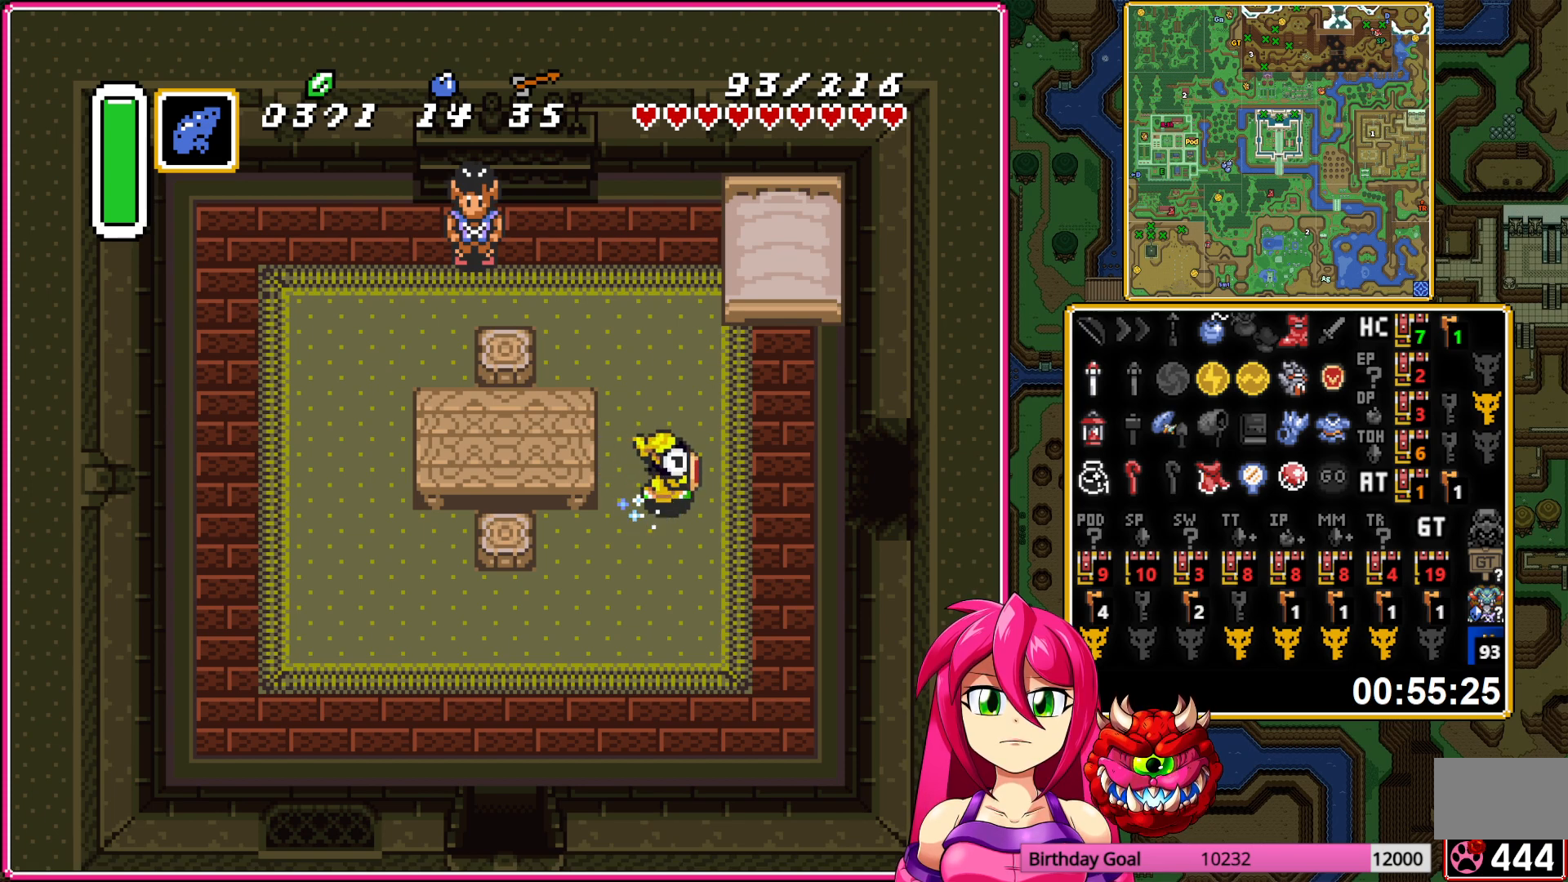
{"buttons": [], "events": [[333, "A", "up"]]}
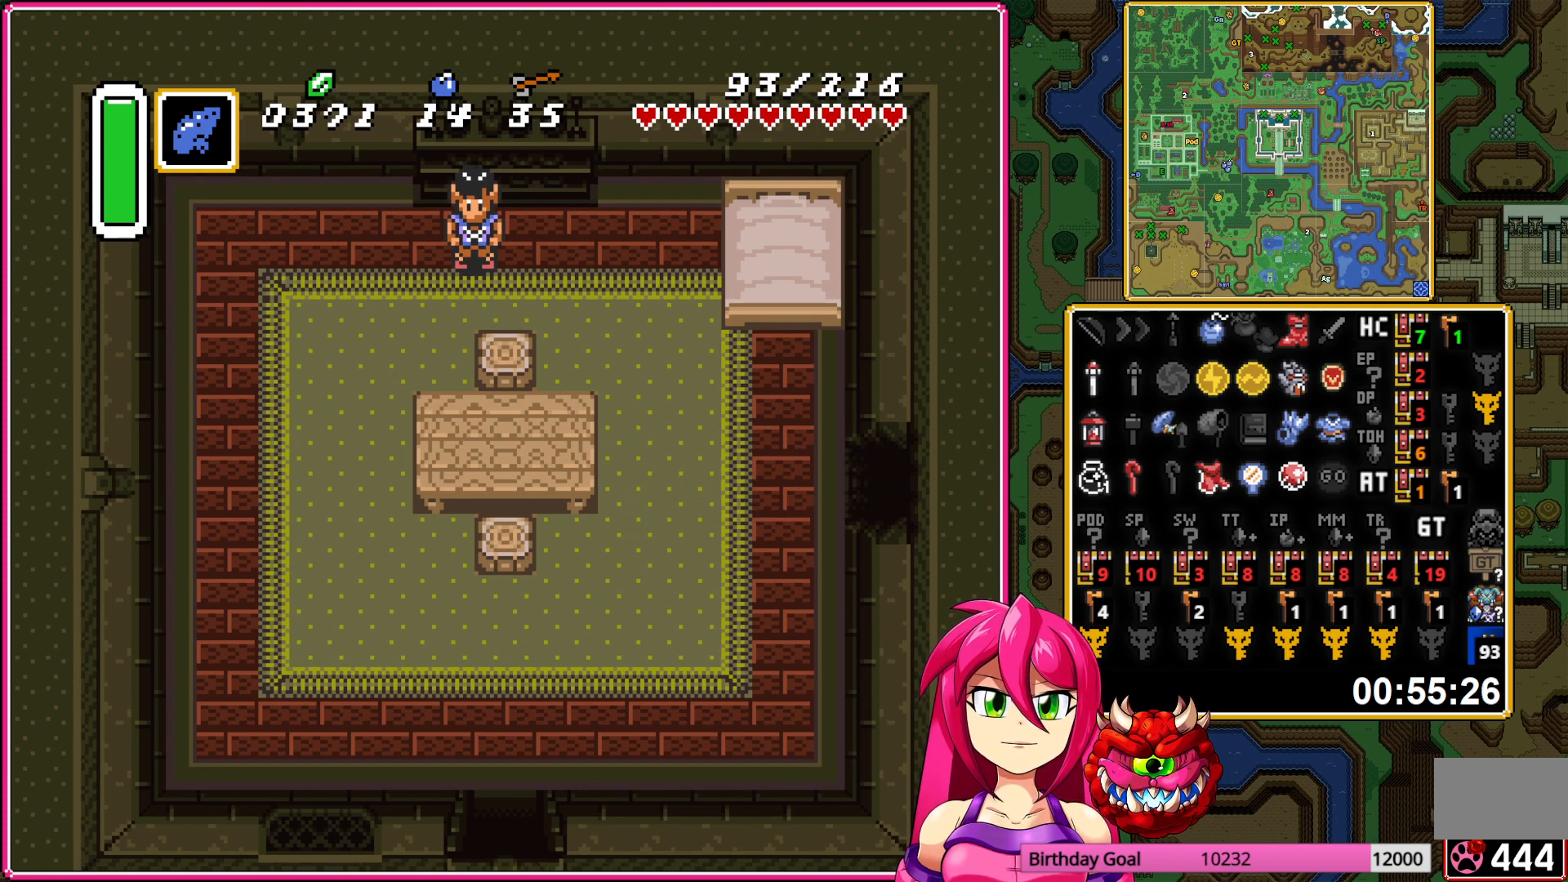
{"buttons": ["DPAD_RIGHT"], "events": [[117, "DPAD_RIGHT", "down"]]}
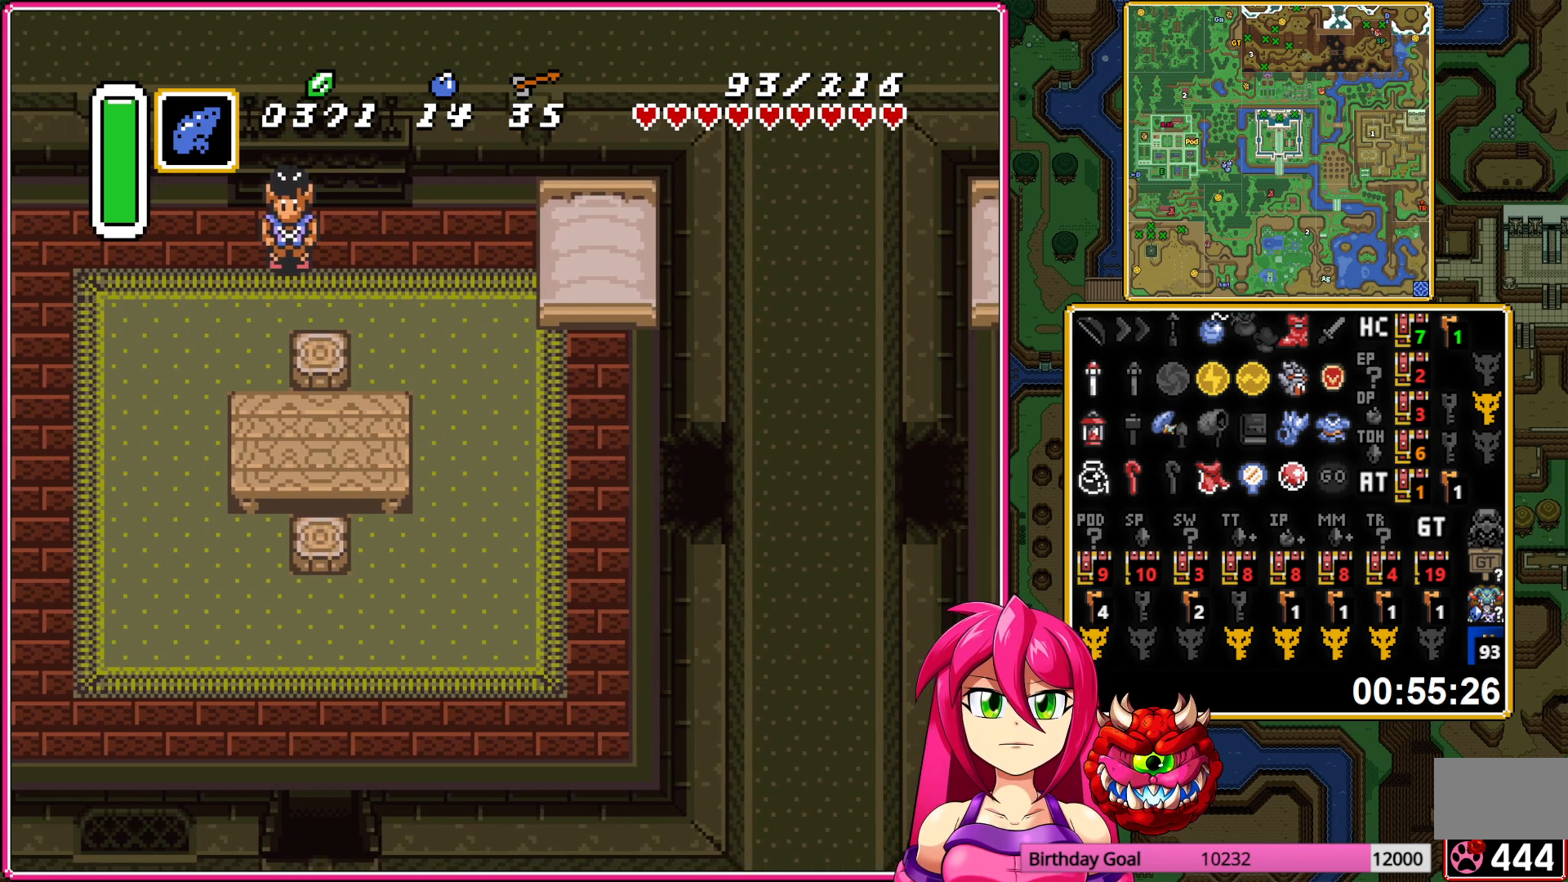
{"buttons": ["DPAD_RIGHT"], "events": []}
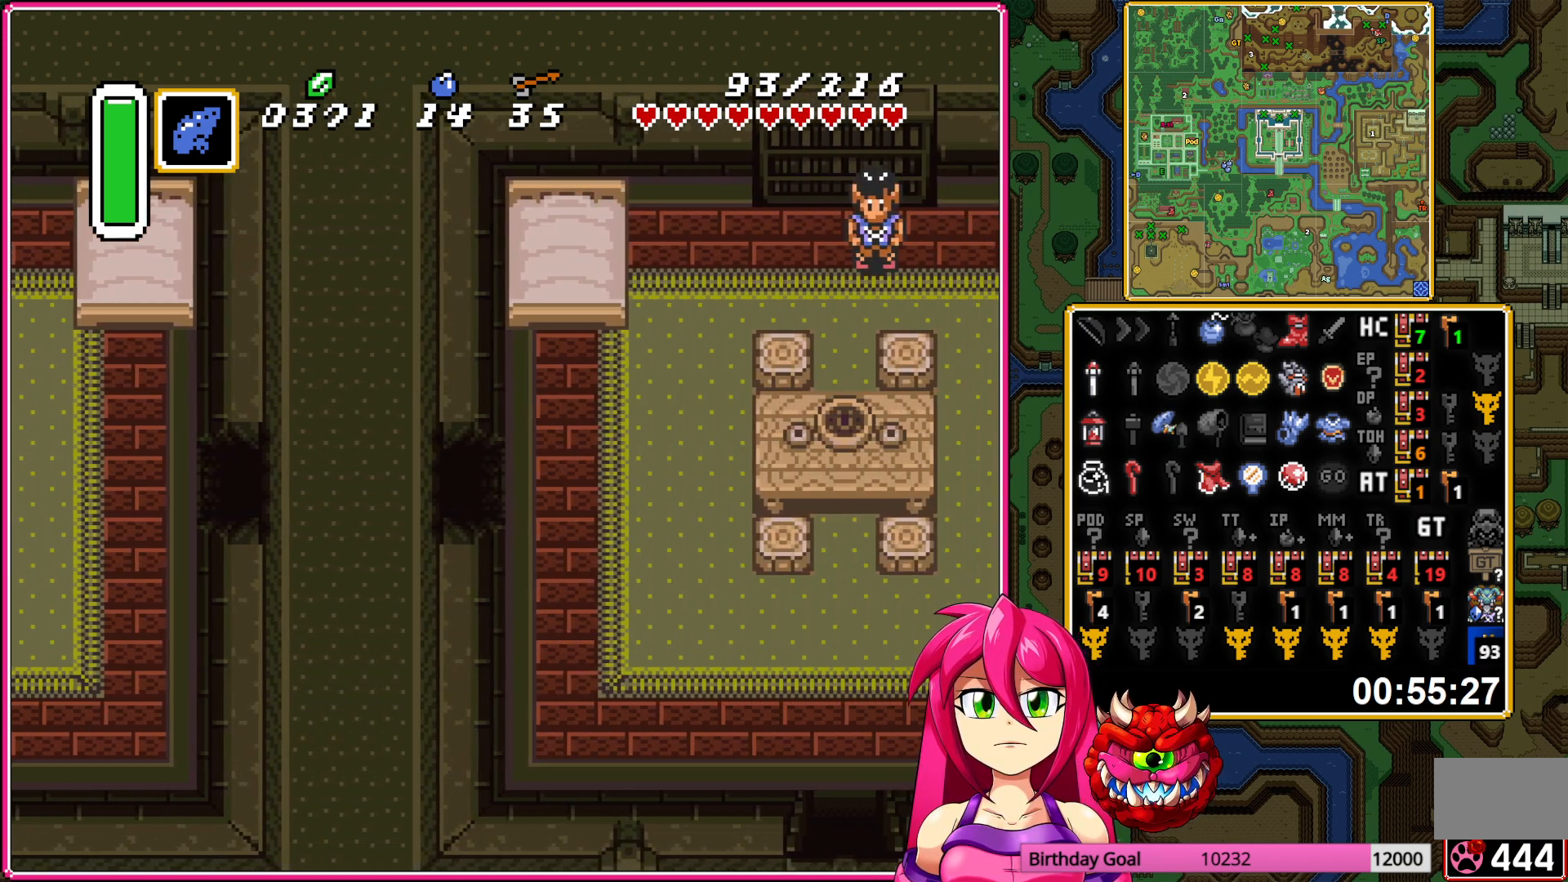
{"buttons": ["DPAD_DOWN", "DPAD_RIGHT"], "events": [[250, "DPAD_DOWN", "down"]]}
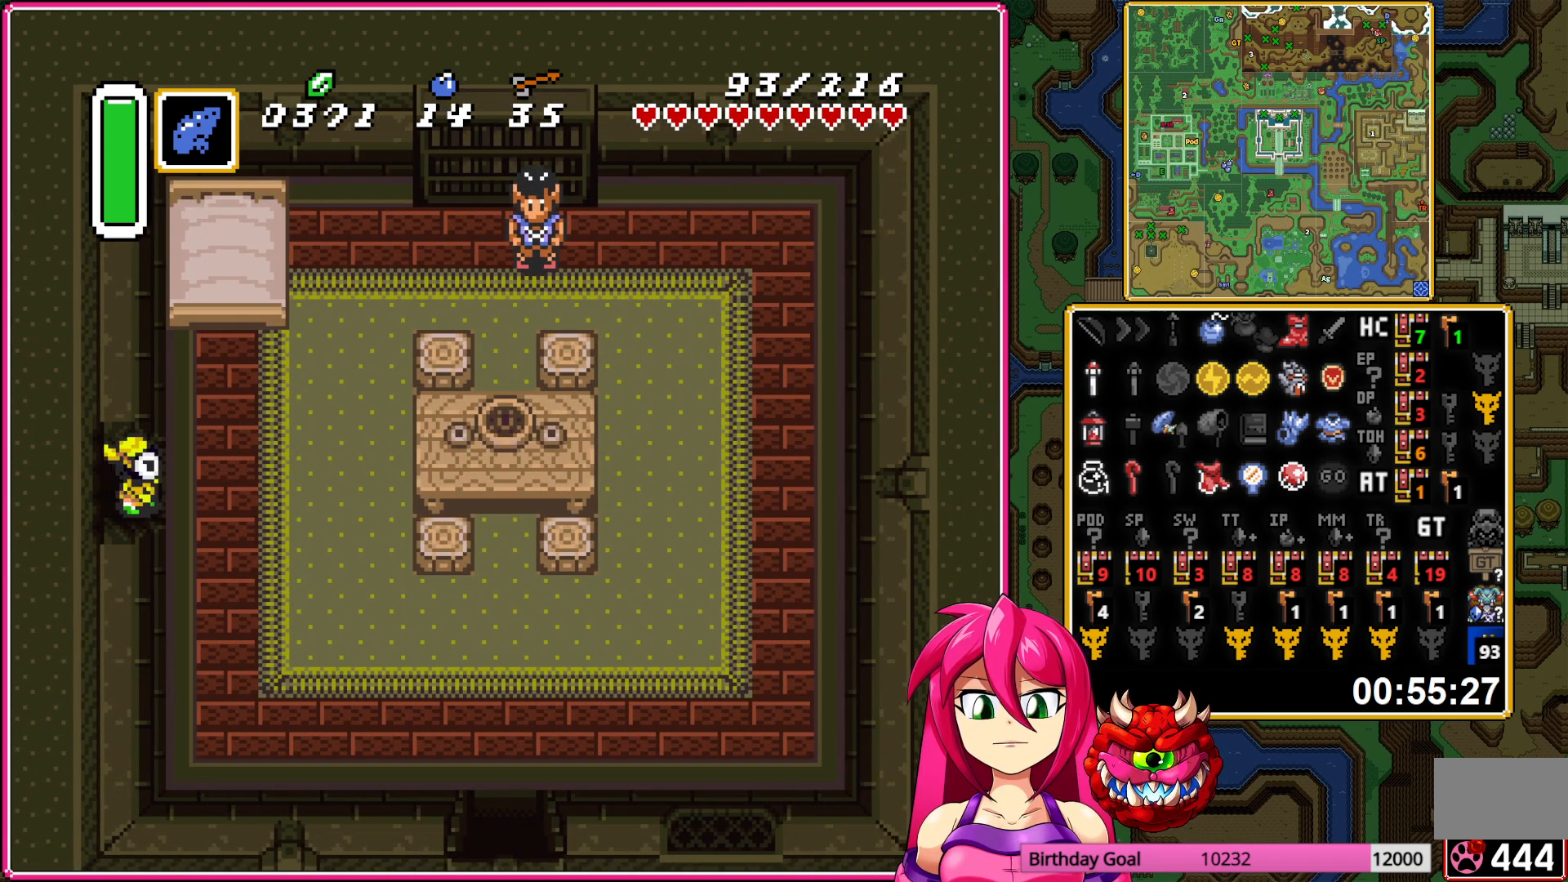
{"buttons": ["DPAD_DOWN", "DPAD_RIGHT"], "events": []}
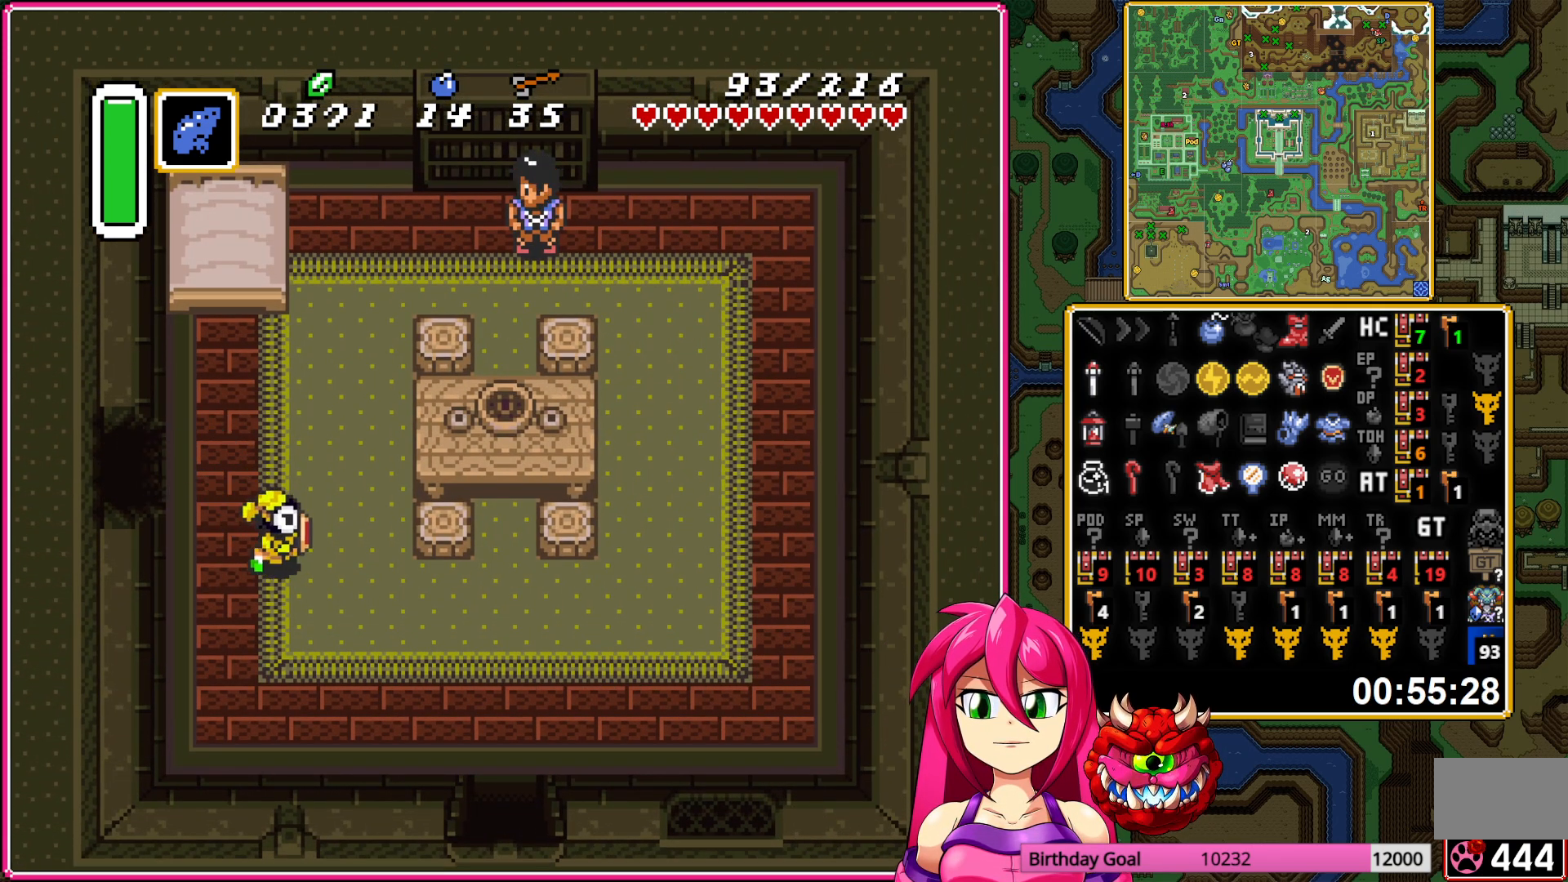
{"buttons": ["DPAD_DOWN", "DPAD_RIGHT"], "events": []}
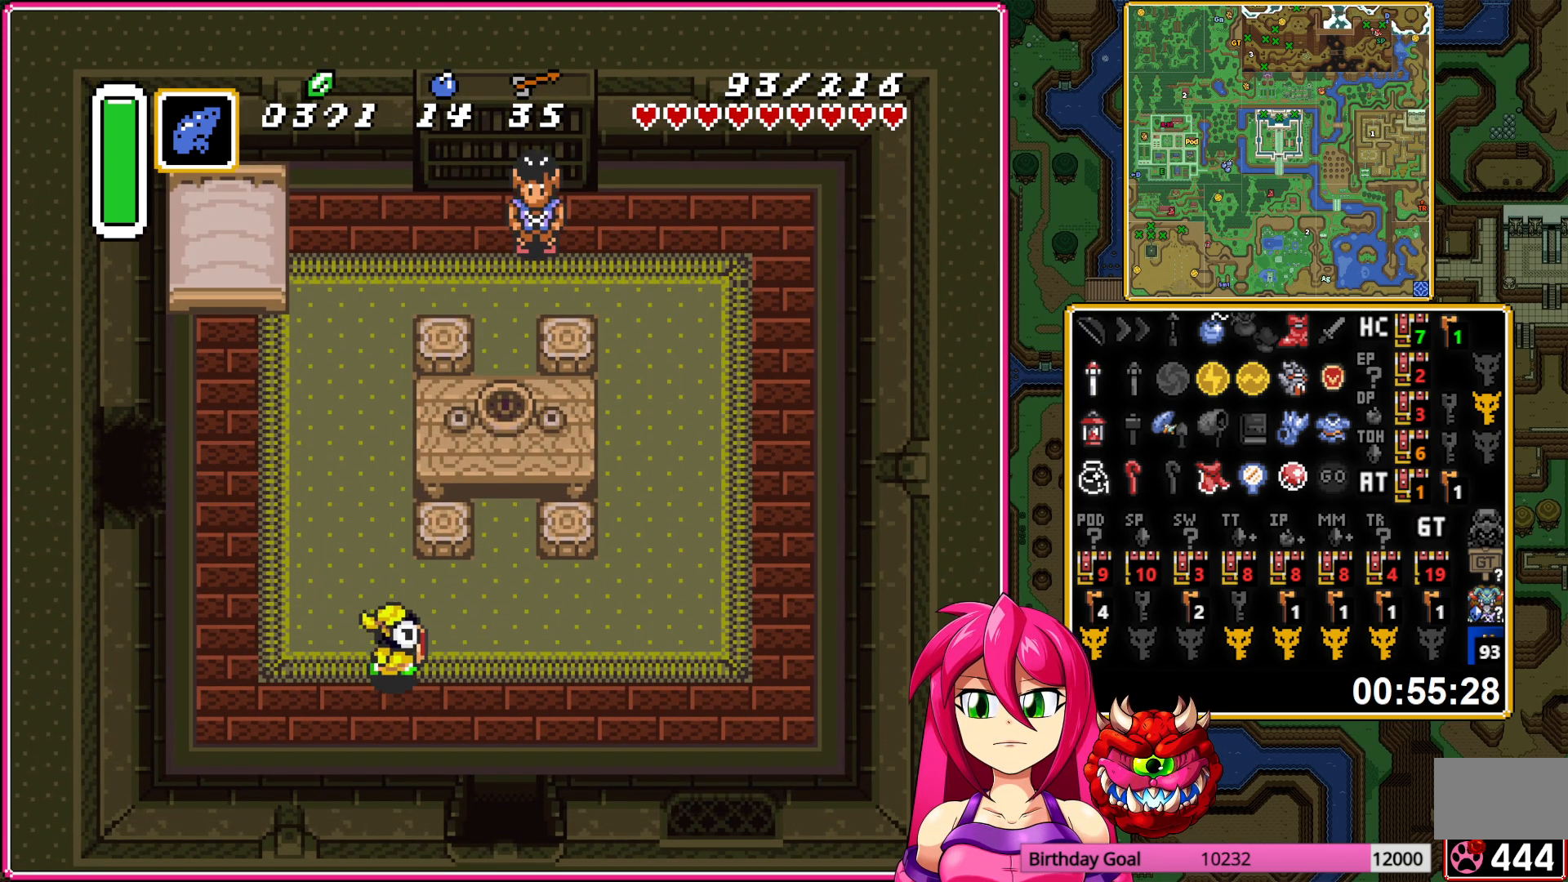
{"buttons": ["DPAD_DOWN"], "events": [[50, "DPAD_DOWN", "up"], [133, "DPAD_DOWN", "down"], [150, "DPAD_RIGHT", "up"]]}
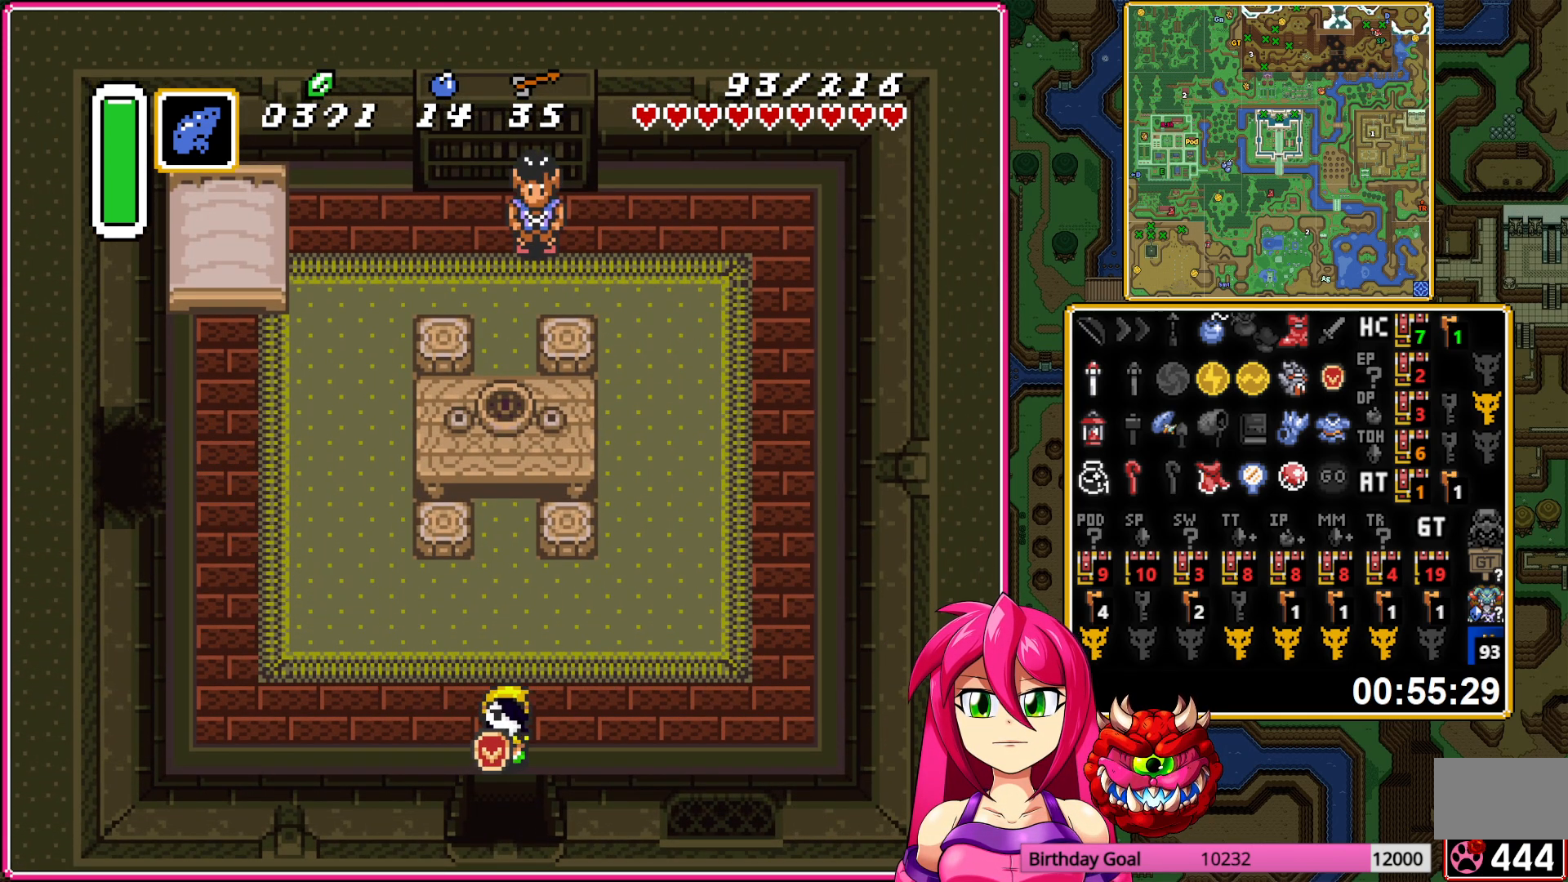
{"buttons": ["DPAD_DOWN"], "events": []}
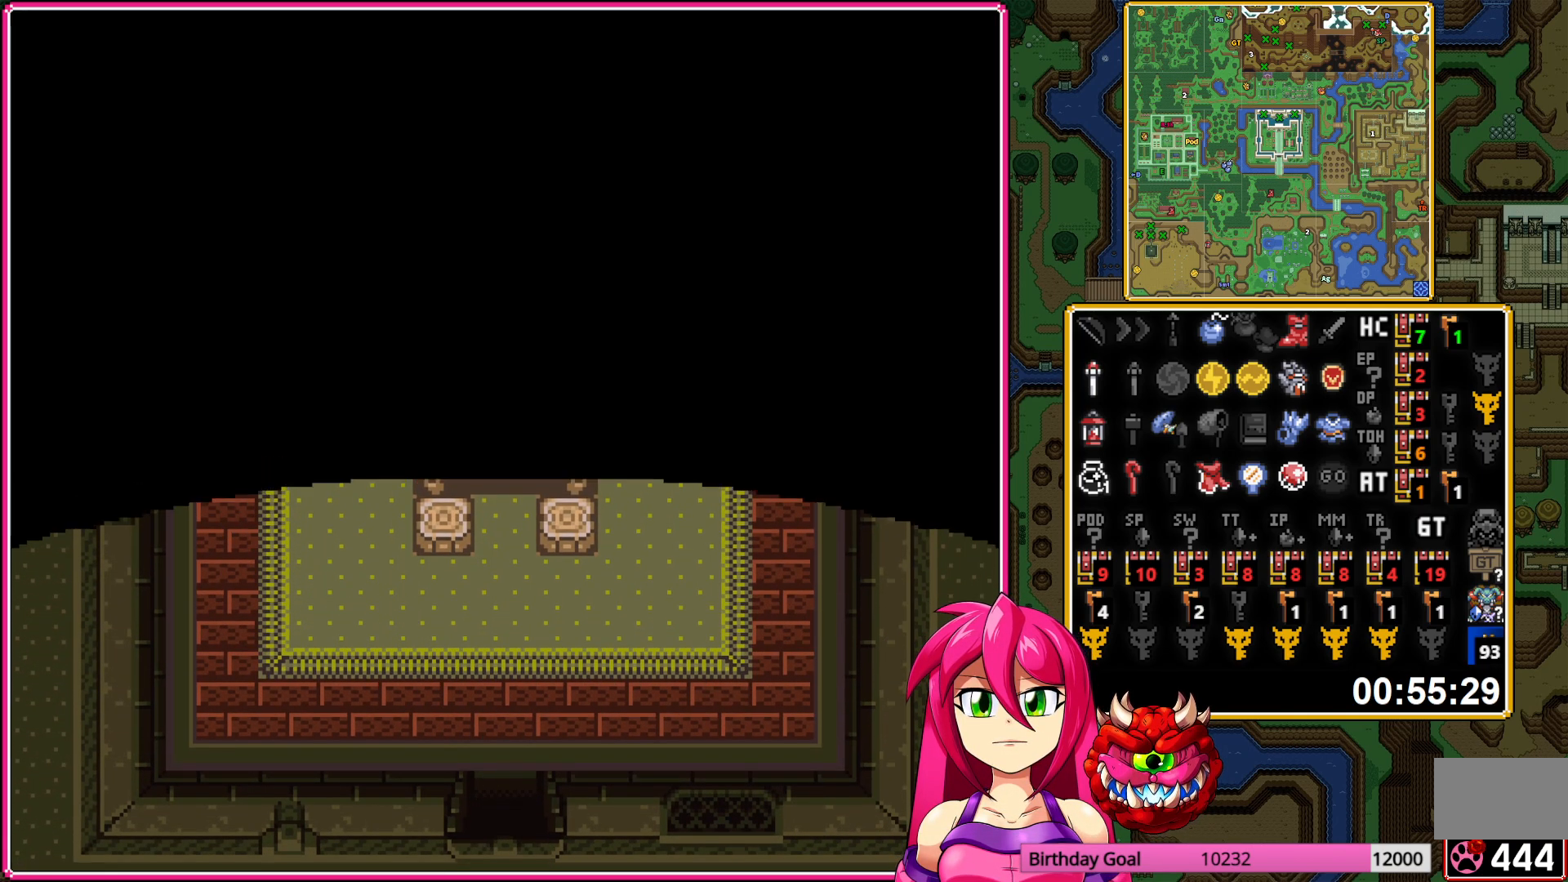
{"buttons": ["DPAD_DOWN"], "events": []}
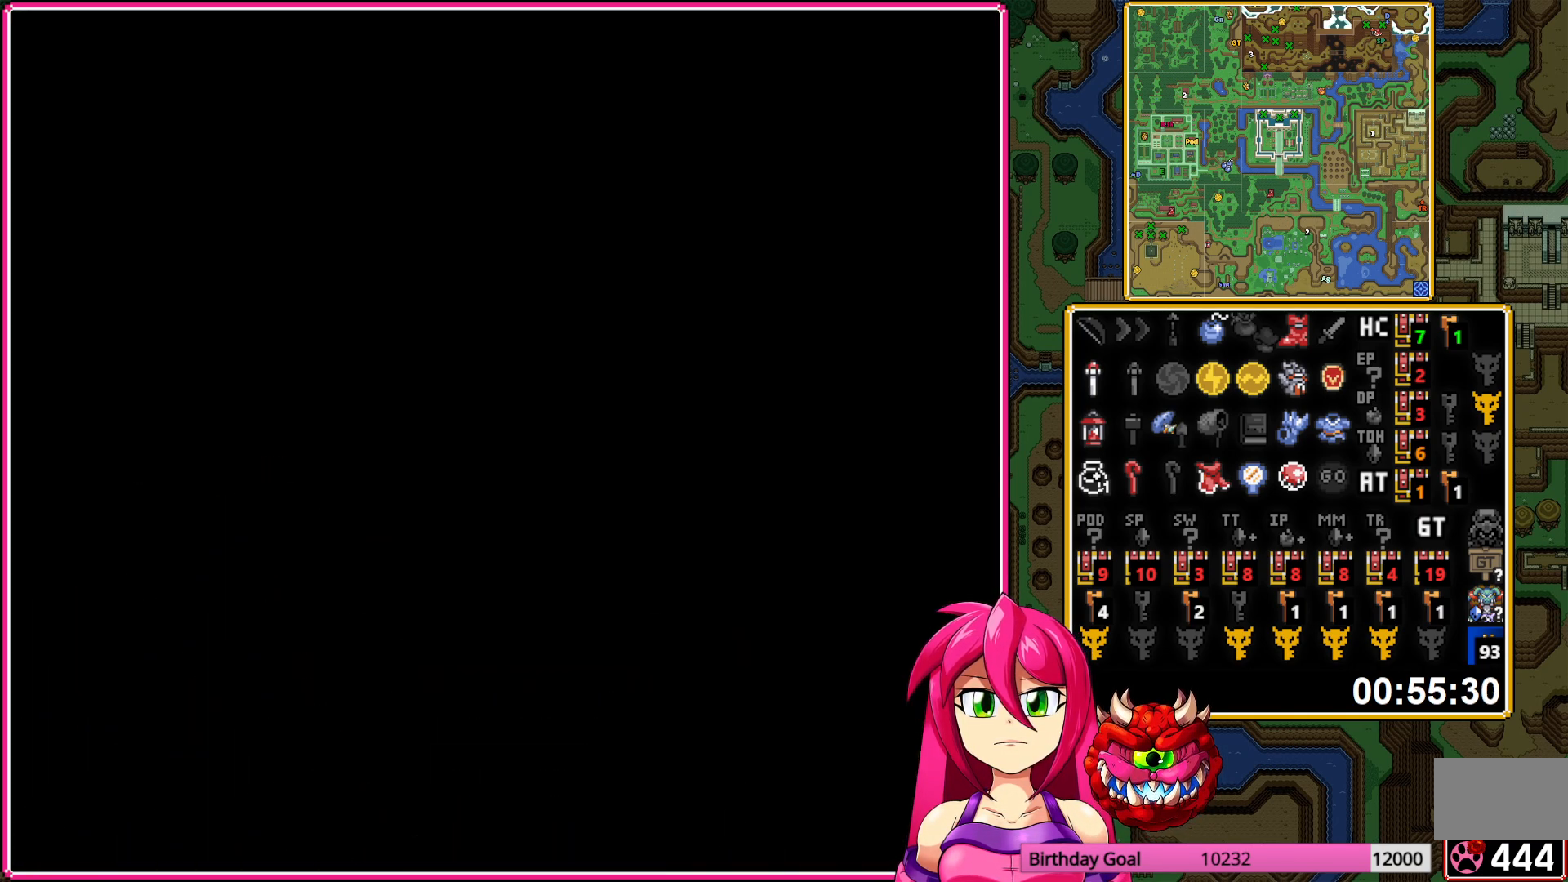
{"buttons": ["DPAD_DOWN"], "events": []}
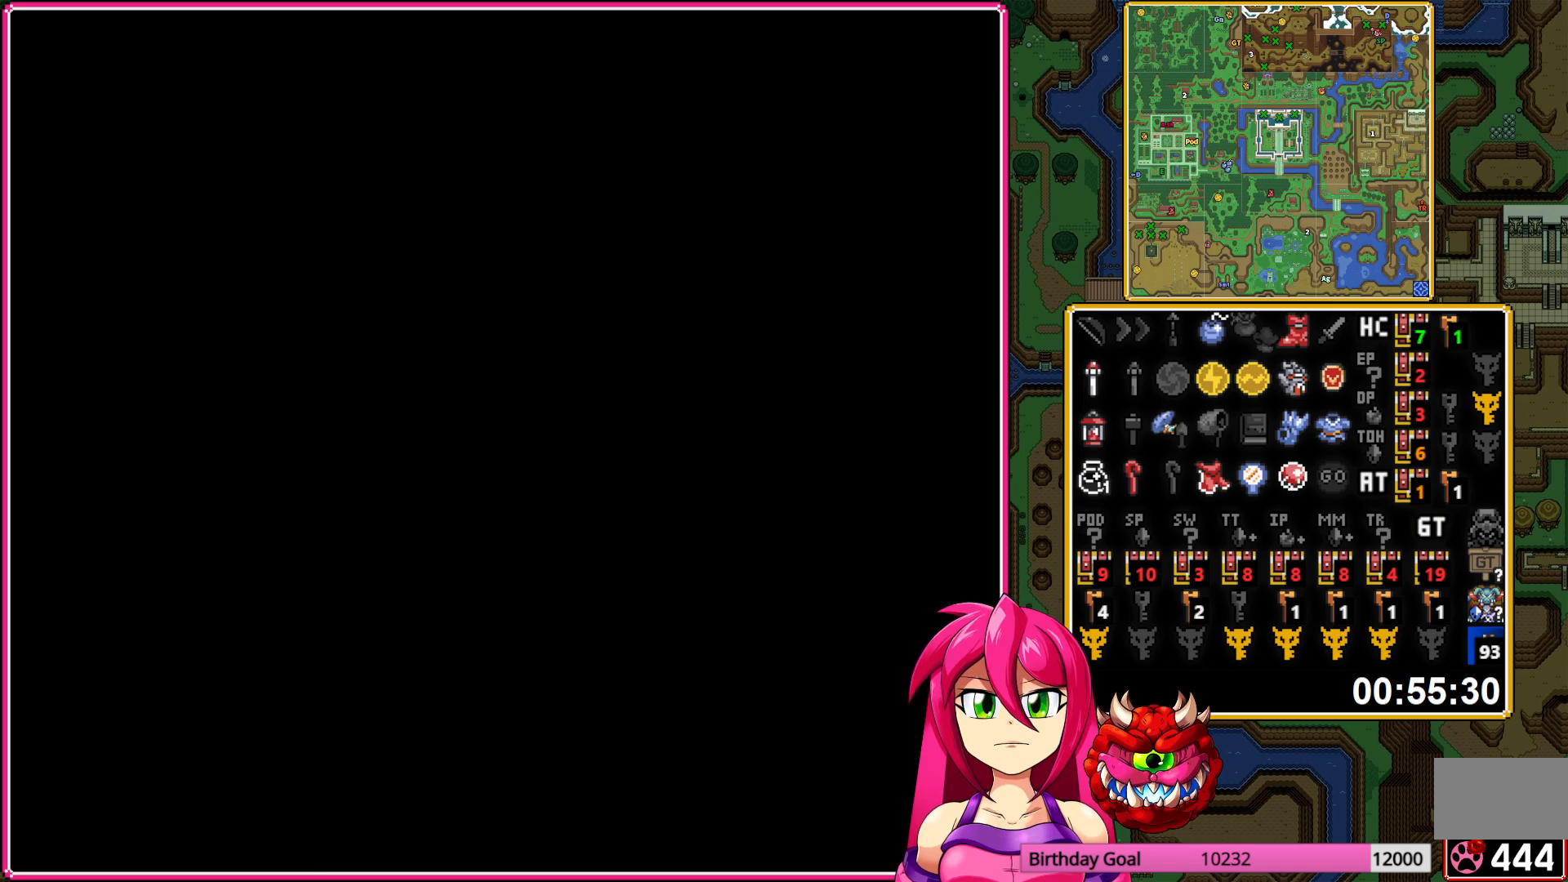
{"buttons": ["DPAD_DOWN"], "events": []}
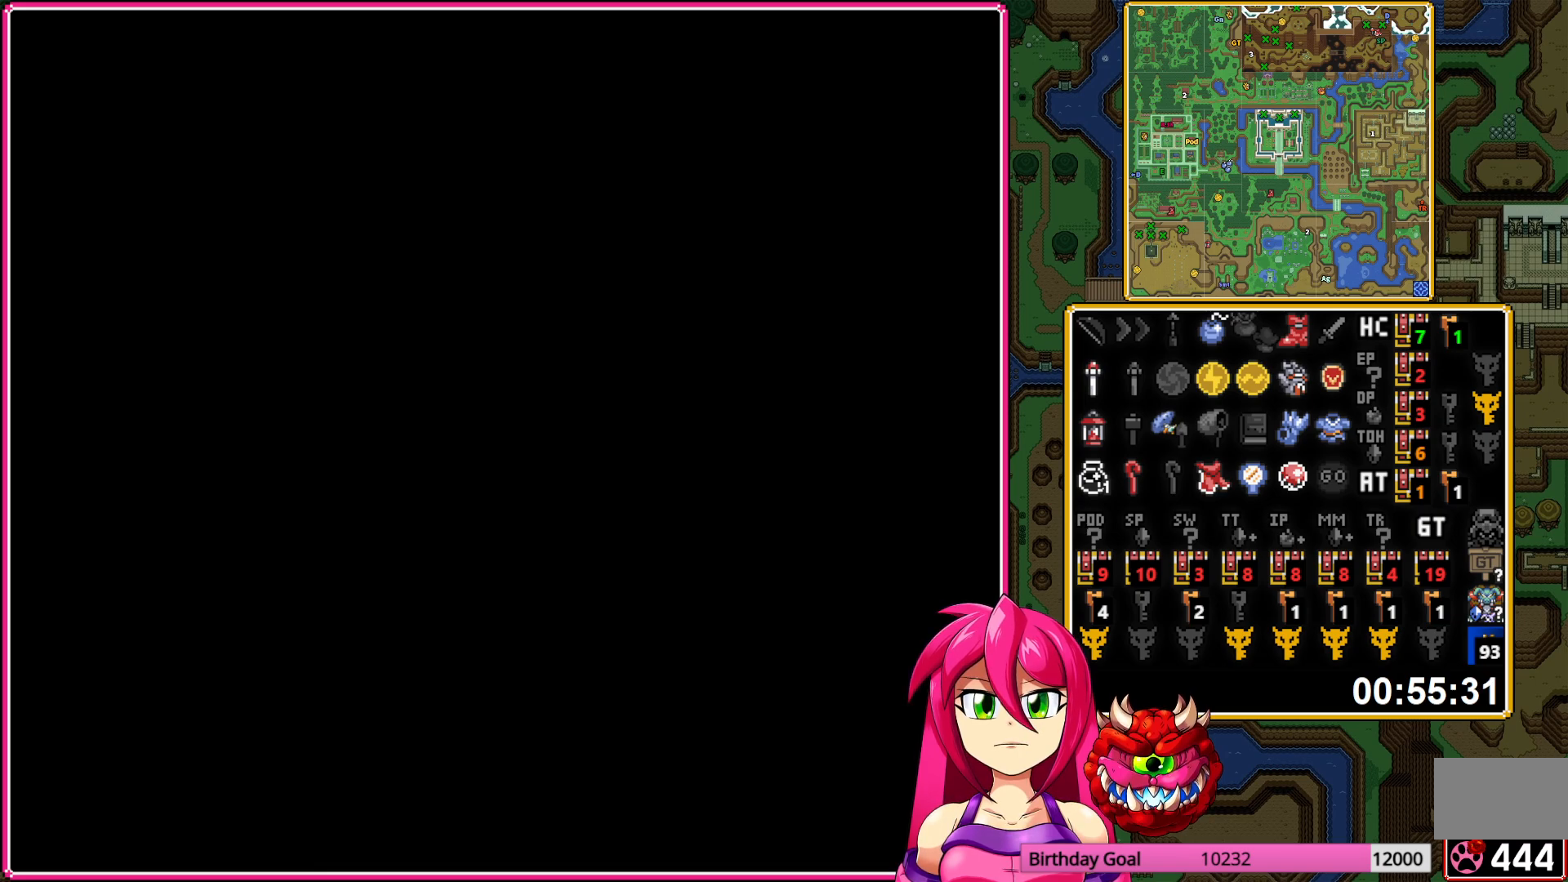
{"buttons": ["DPAD_DOWN"], "events": []}
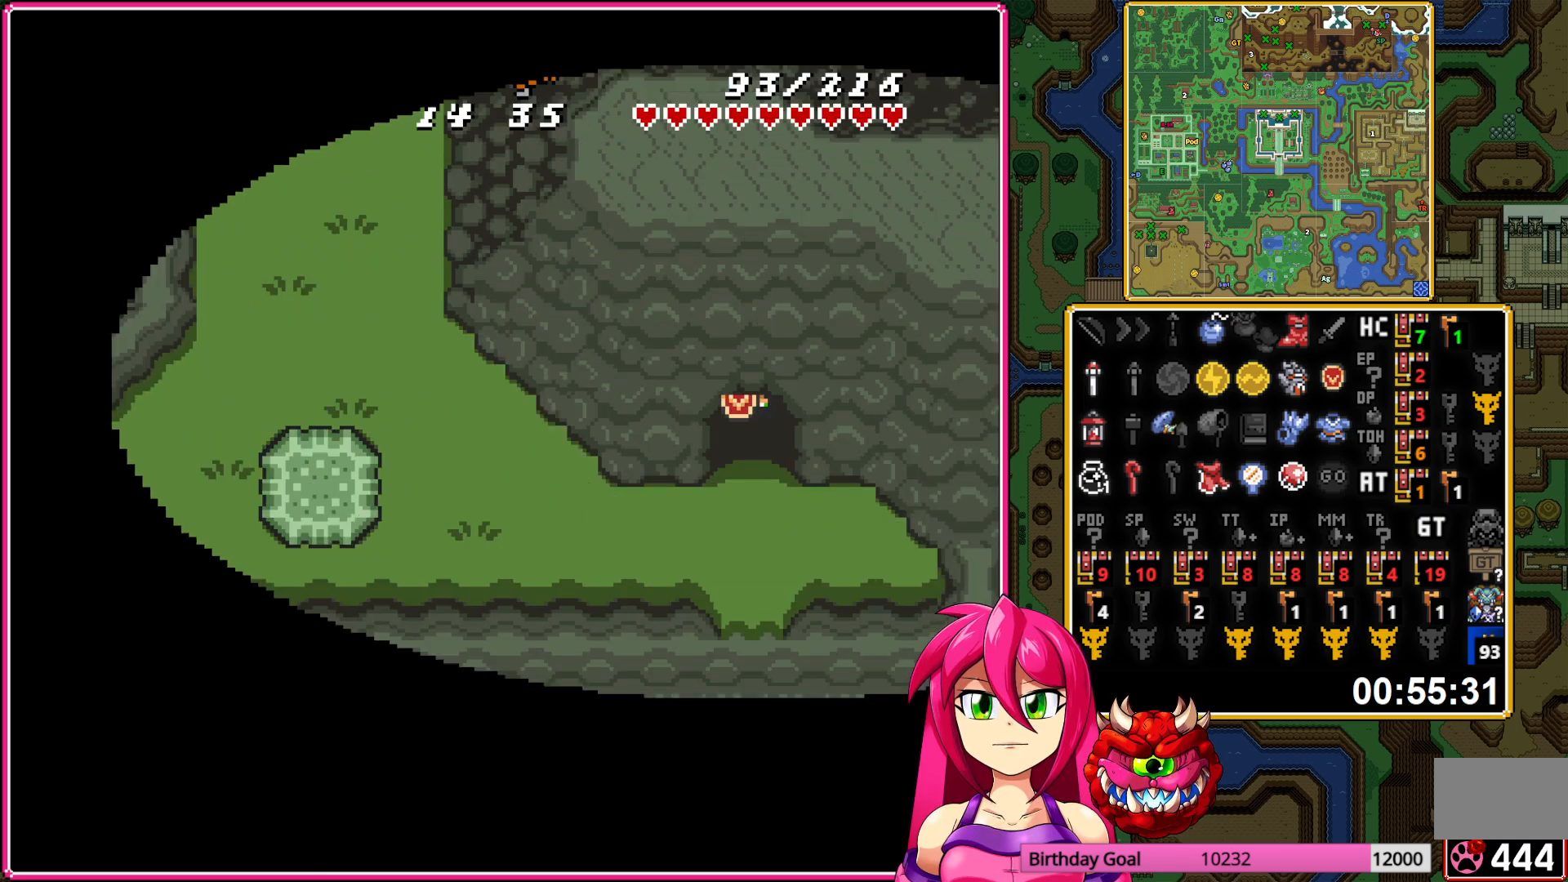
{"buttons": ["DPAD_LEFT"], "events": [[417, "DPAD_DOWN", "up"], [417, "DPAD_LEFT", "down"]]}
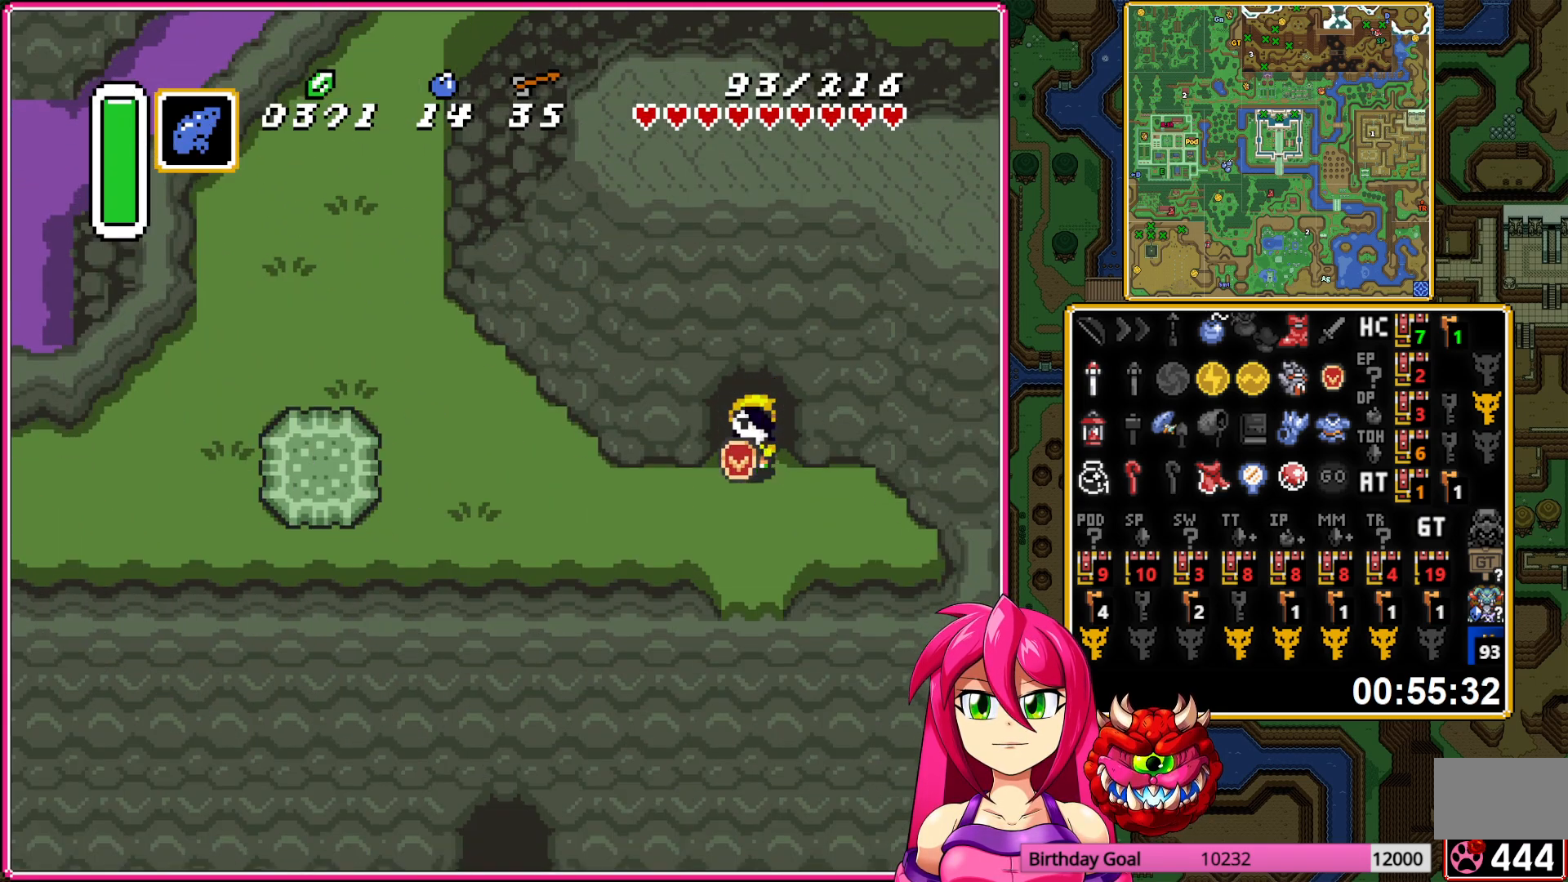
{"buttons": ["DPAD_LEFT"], "events": []}
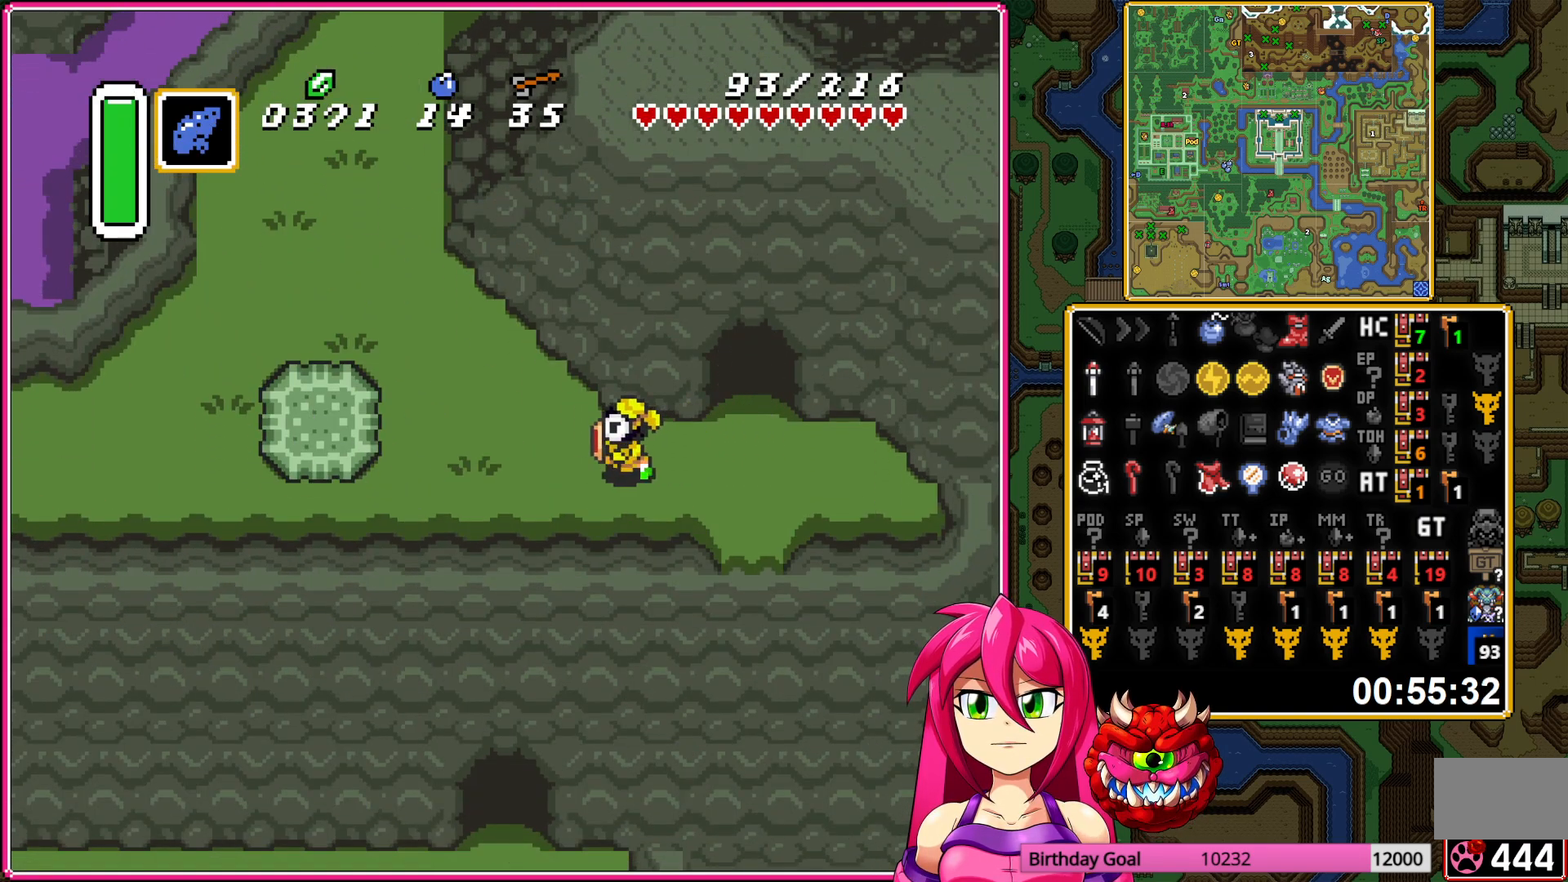
{"buttons": ["A", "DPAD_LEFT"], "events": [[67, "DPAD_UP", "down"], [167, "DPAD_UP", "up"], [450, "A", "down"]]}
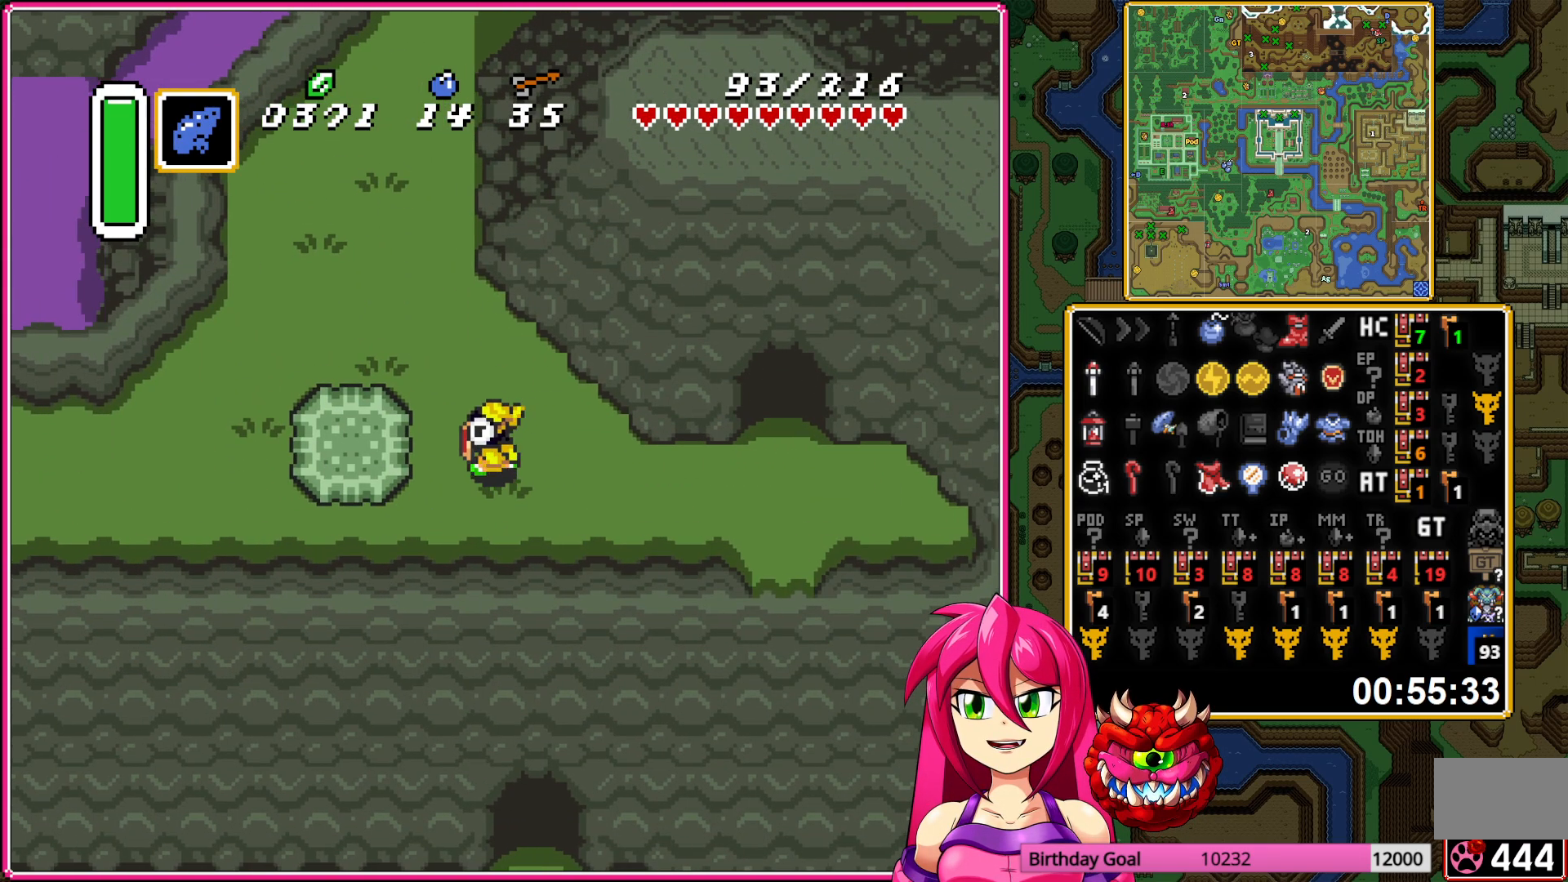
{"buttons": ["A"], "events": [[33, "DPAD_LEFT", "up"], [133, "DPAD_RIGHT", "down"], [317, "DPAD_RIGHT", "up"]]}